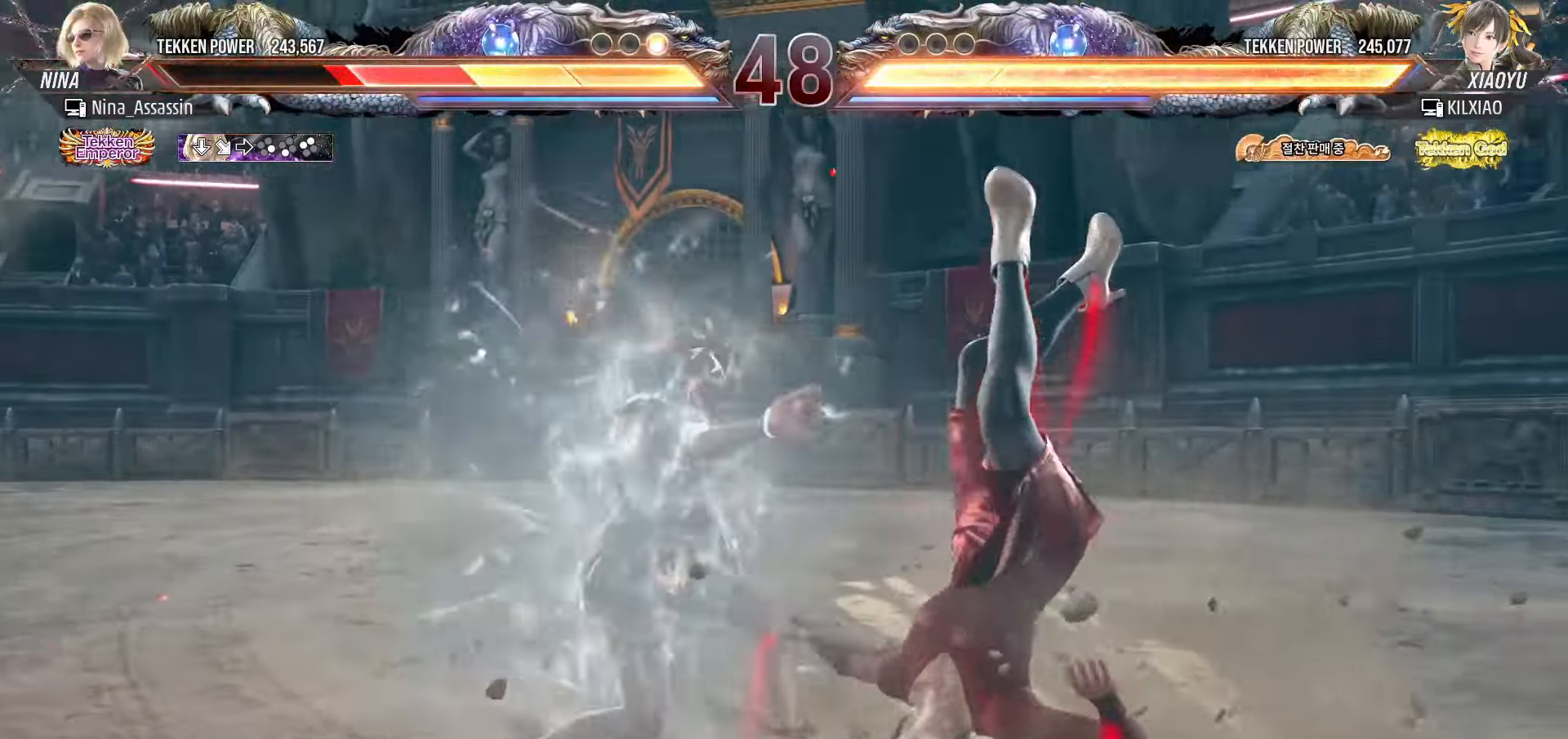
Gameplay with a controller (arcade stick); each line is a JSON object with the inputs held at the frame after it (dt_ms = milliseconds from this image to that frame). "events" lists button and stick changes between this image and that frame as [ms after this image, input, new state], when the widget could be followed in between. Not read: L3 R3.
{"dt_ms": 500, "buttons": [], "left_stick": "center", "events": [[33, "SQUARE", "down"], [83, "SQUARE", "up"], [133, "TRIANGLE", "down"], [183, "TRIANGLE", "up"], [217, "SQUARE", "down"], [267, "SQUARE", "up"], [317, "TRIANGLE", "down"], [367, "TRIANGLE", "up"], [400, "SQUARE", "down"], [450, "SQUARE", "up"]]}
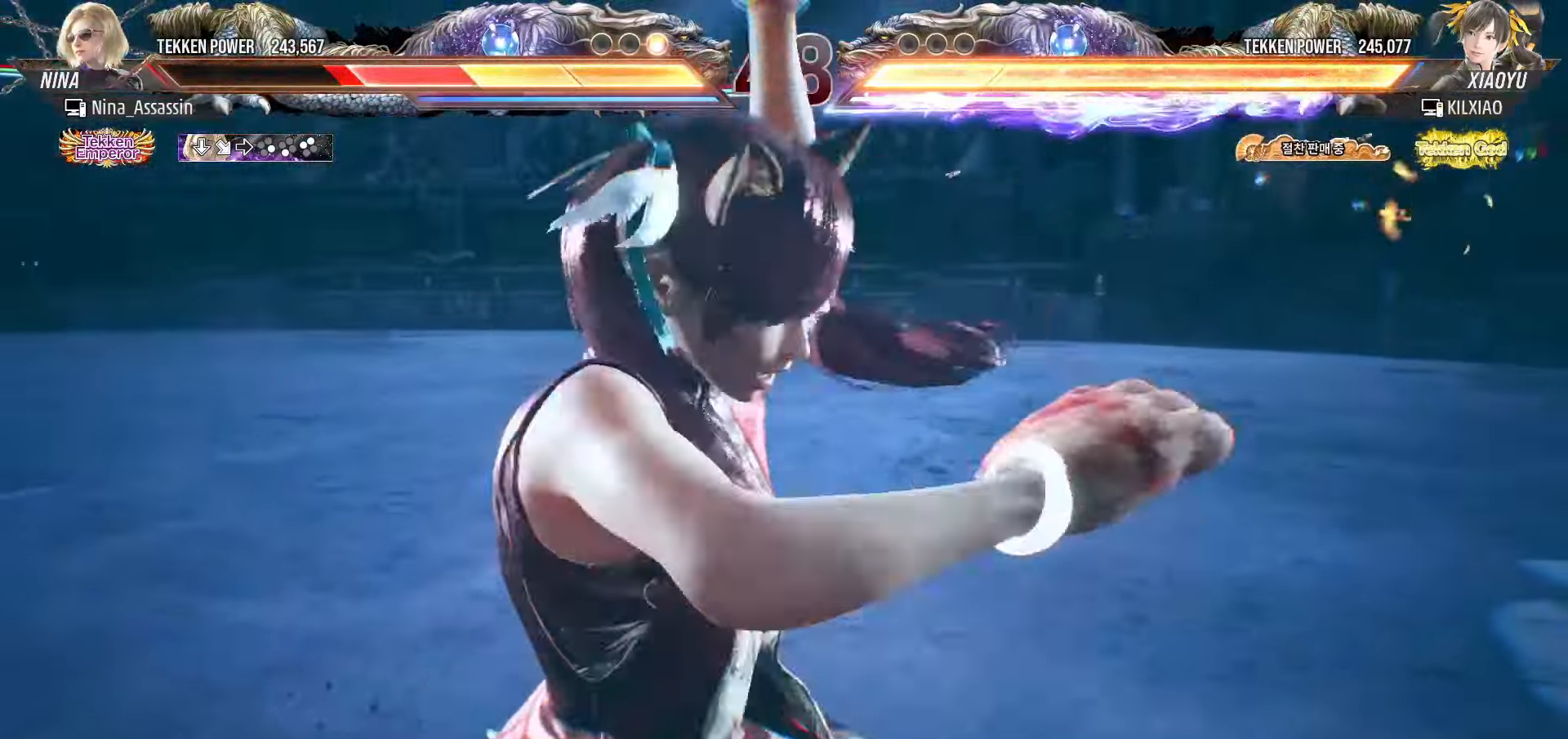
{"dt_ms": 500, "buttons": [], "left_stick": "center", "events": []}
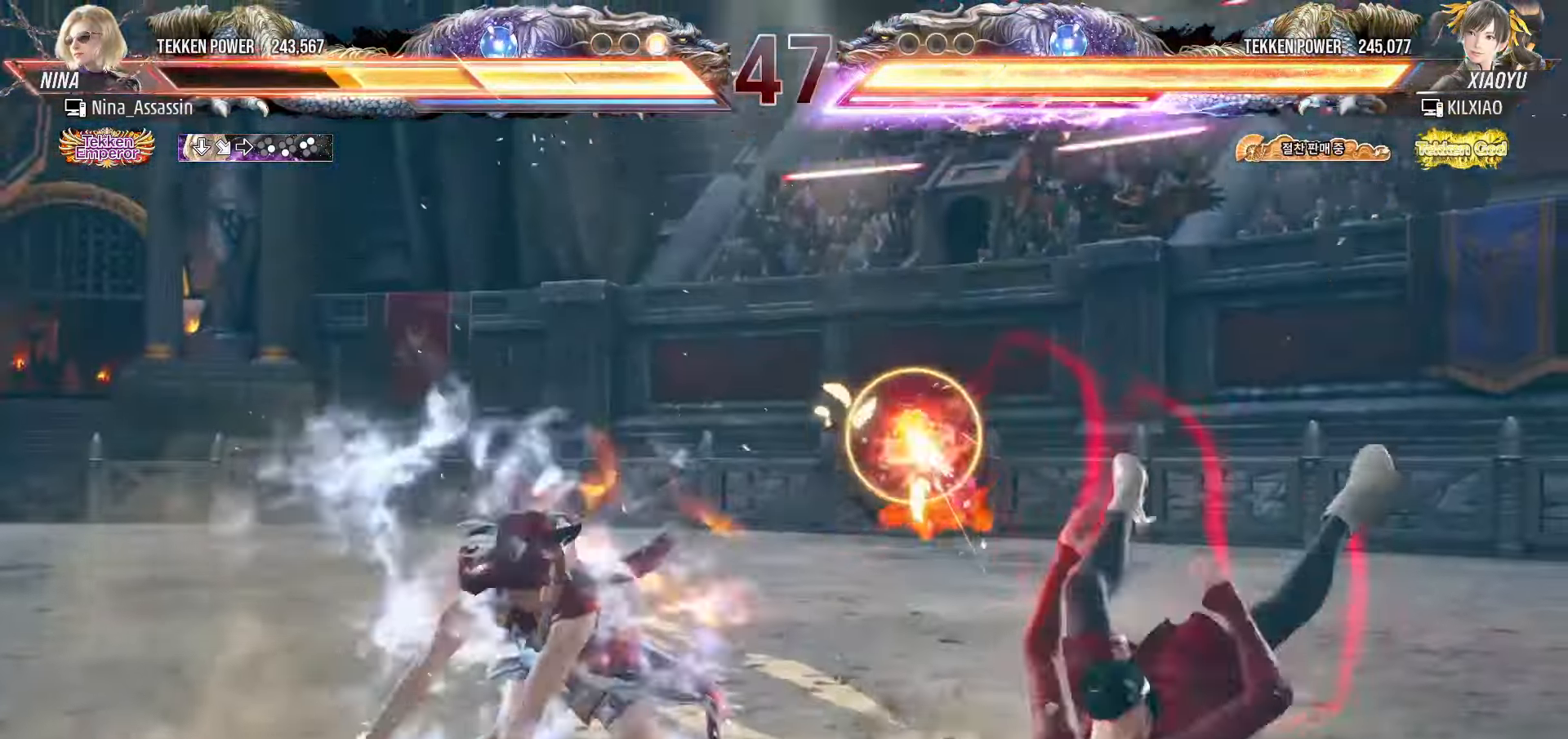
{"dt_ms": 500, "buttons": [], "left_stick": "center", "events": []}
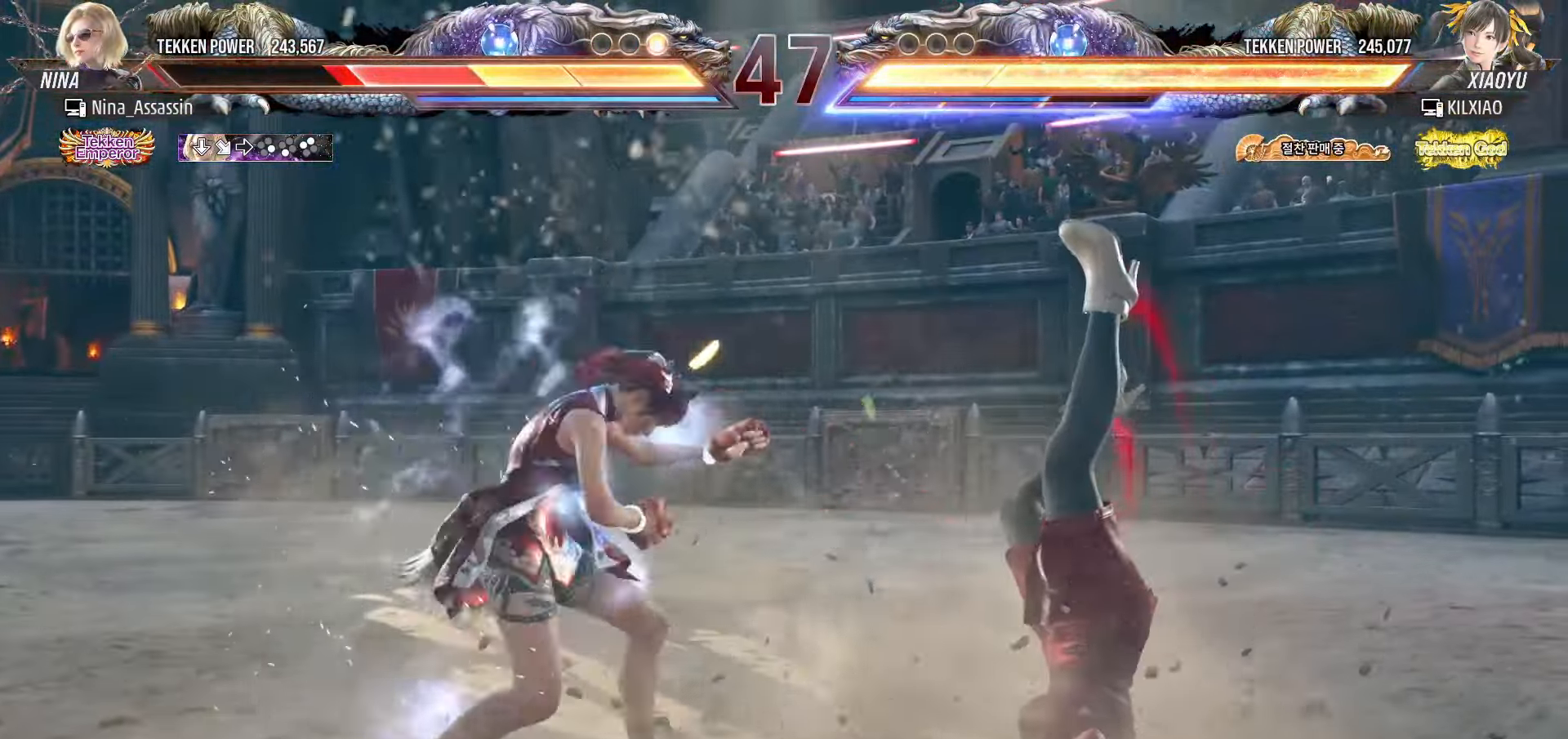
{"dt_ms": 500, "buttons": [], "left_stick": "center", "events": []}
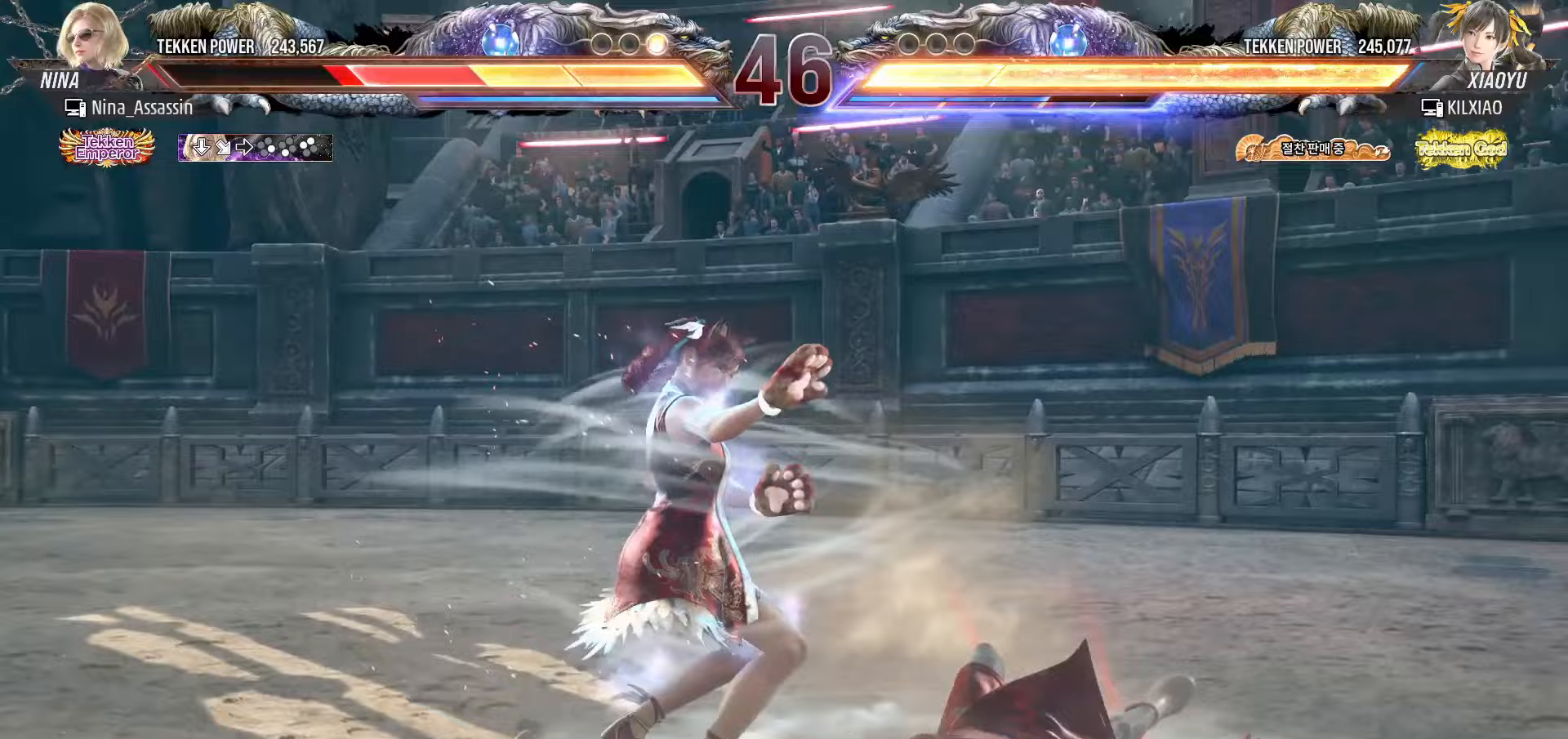
{"dt_ms": 500, "buttons": [], "left_stick": "down", "events": [[117, "left_stick", "down"], [183, "SQUARE", "down"], [250, "SQUARE", "up"], [267, "SQUARE", "down"], [317, "SQUARE", "up"], [367, "SQUARE", "down"], [417, "SQUARE", "up"], [450, "SQUARE", "down"], [500, "SQUARE", "up"]]}
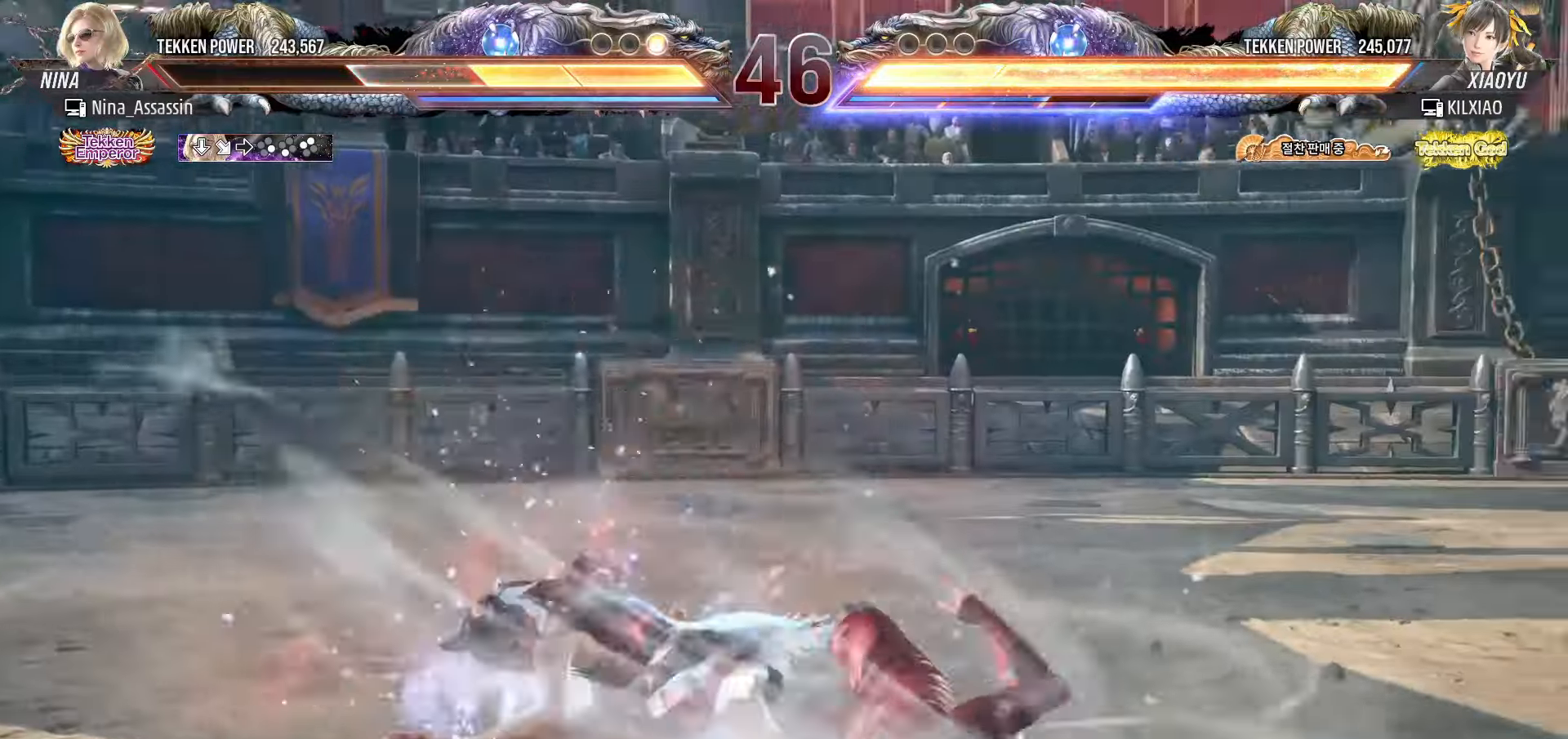
{"dt_ms": 500, "buttons": ["SQUARE"], "left_stick": "center", "events": [[33, "SQUARE", "down"], [100, "SQUARE", "up"], [133, "SQUARE", "down"], [183, "SQUARE", "up"], [233, "SQUARE", "down"], [267, "SQUARE", "up"], [283, "left_stick", "center"], [317, "SQUARE", "down"], [350, "SQUARE", "up"], [417, "SQUARE", "down"], [467, "SQUARE", "up"], [500, "SQUARE", "down"]]}
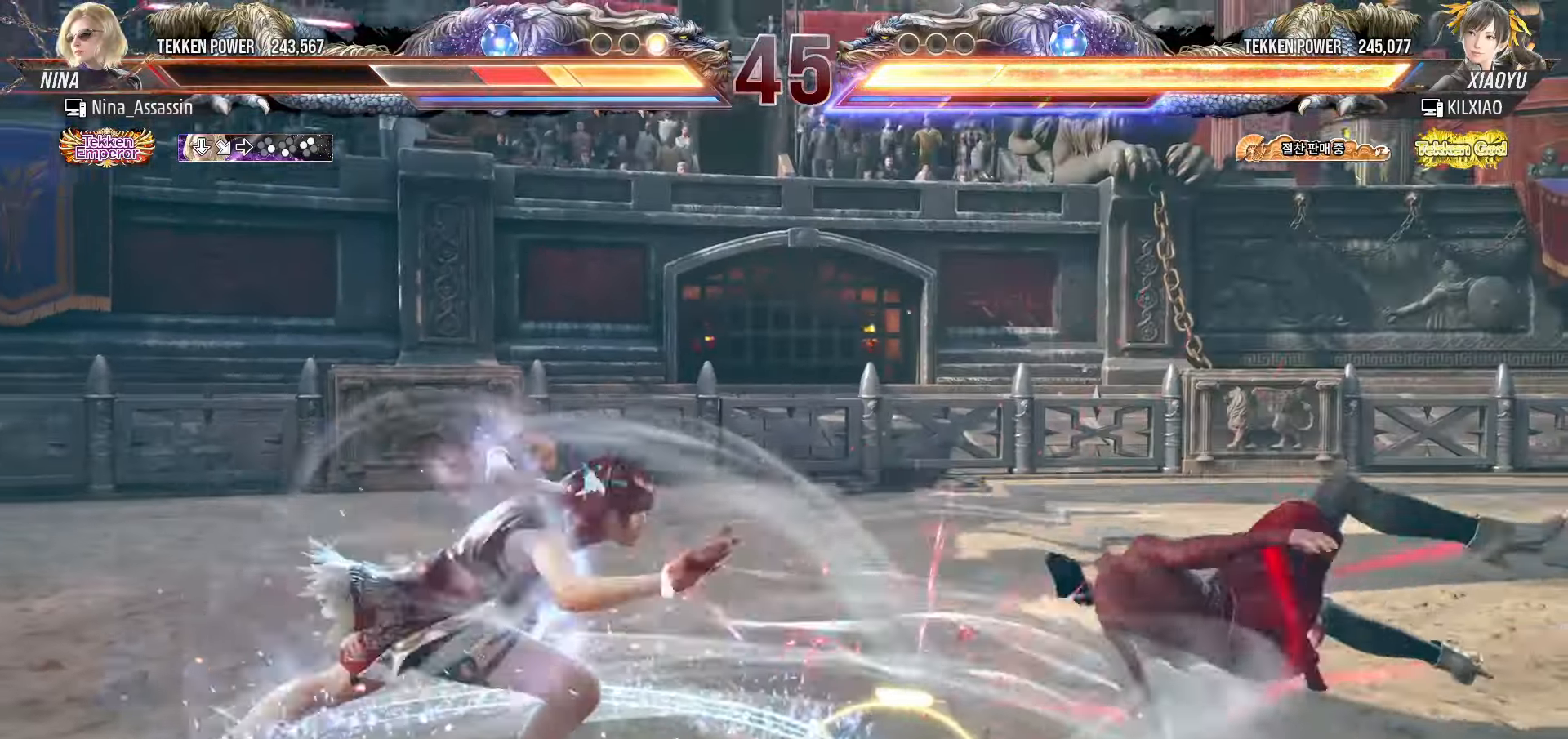
{"dt_ms": 500, "buttons": [], "left_stick": "center", "events": [[50, "SQUARE", "up"], [100, "SQUARE", "down"], [150, "SQUARE", "up"], [183, "SQUARE", "down"], [233, "SQUARE", "up"], [283, "SQUARE", "down"], [333, "SQUARE", "up"], [367, "SQUARE", "down"], [400, "SQUARE", "up"]]}
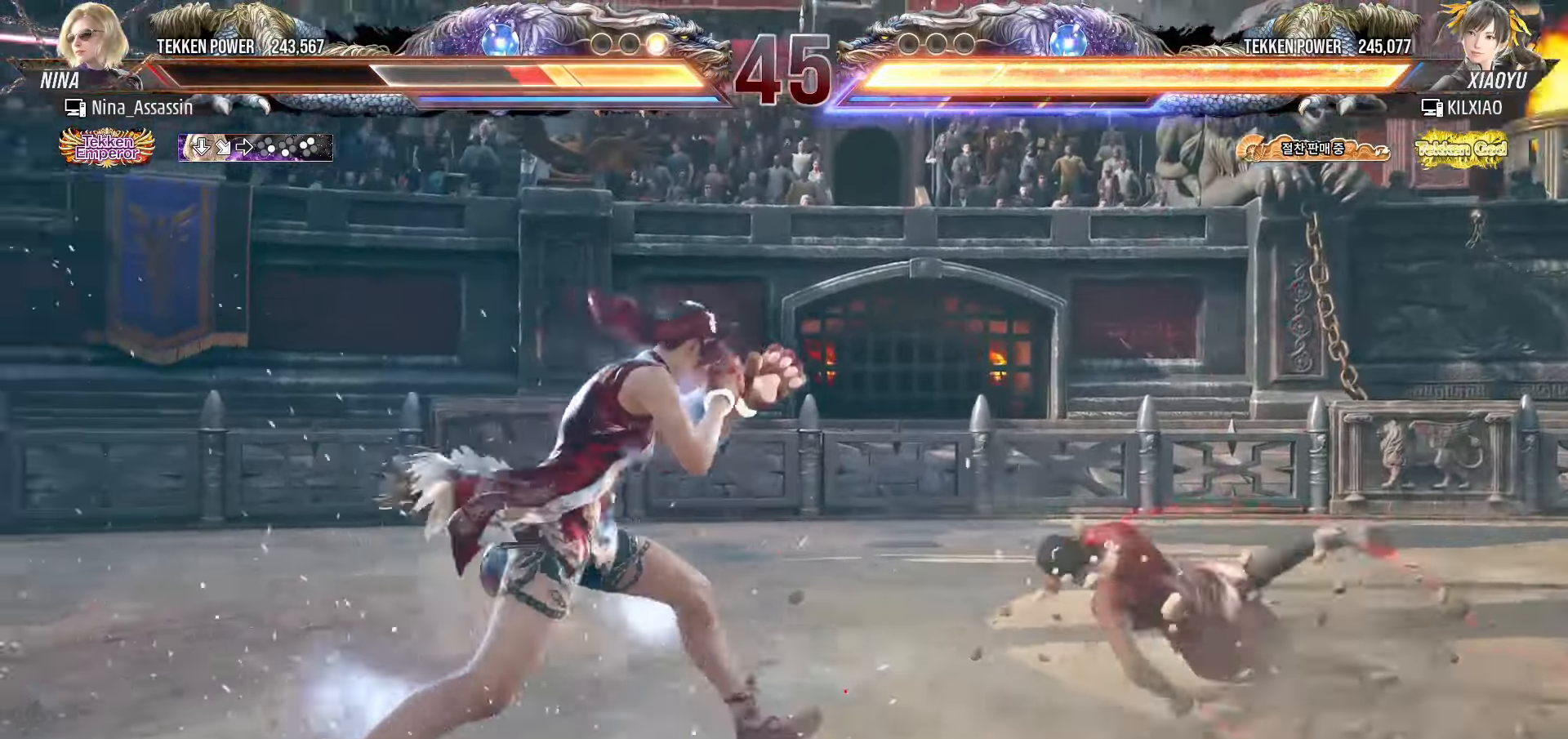
{"dt_ms": 500, "buttons": [], "left_stick": "right", "events": [[133, "left_stick", "right"], [200, "left_stick", "center"], [283, "left_stick", "right"], [350, "left_stick", "center"], [433, "left_stick", "right"]]}
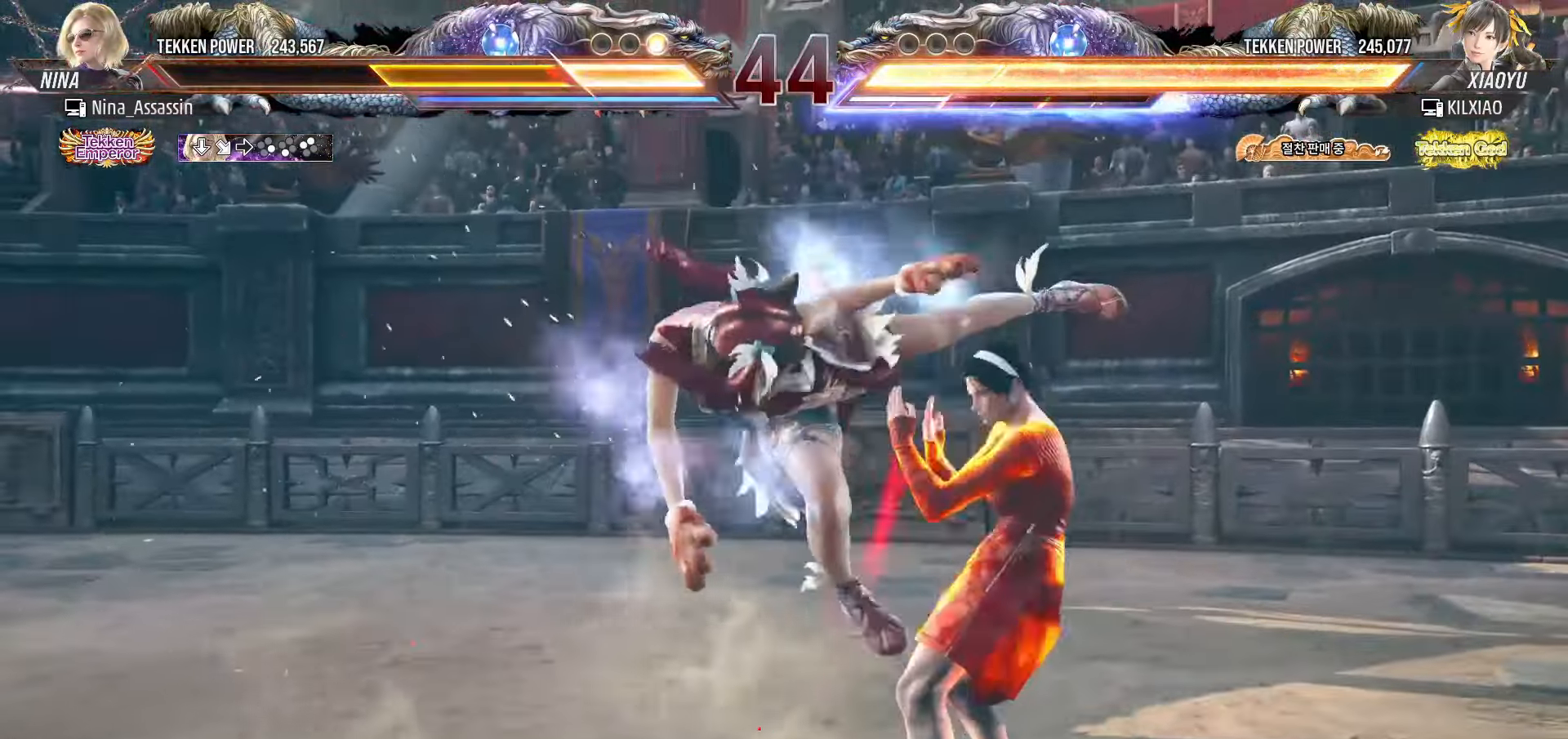
{"dt_ms": 500, "buttons": [], "left_stick": "right", "events": []}
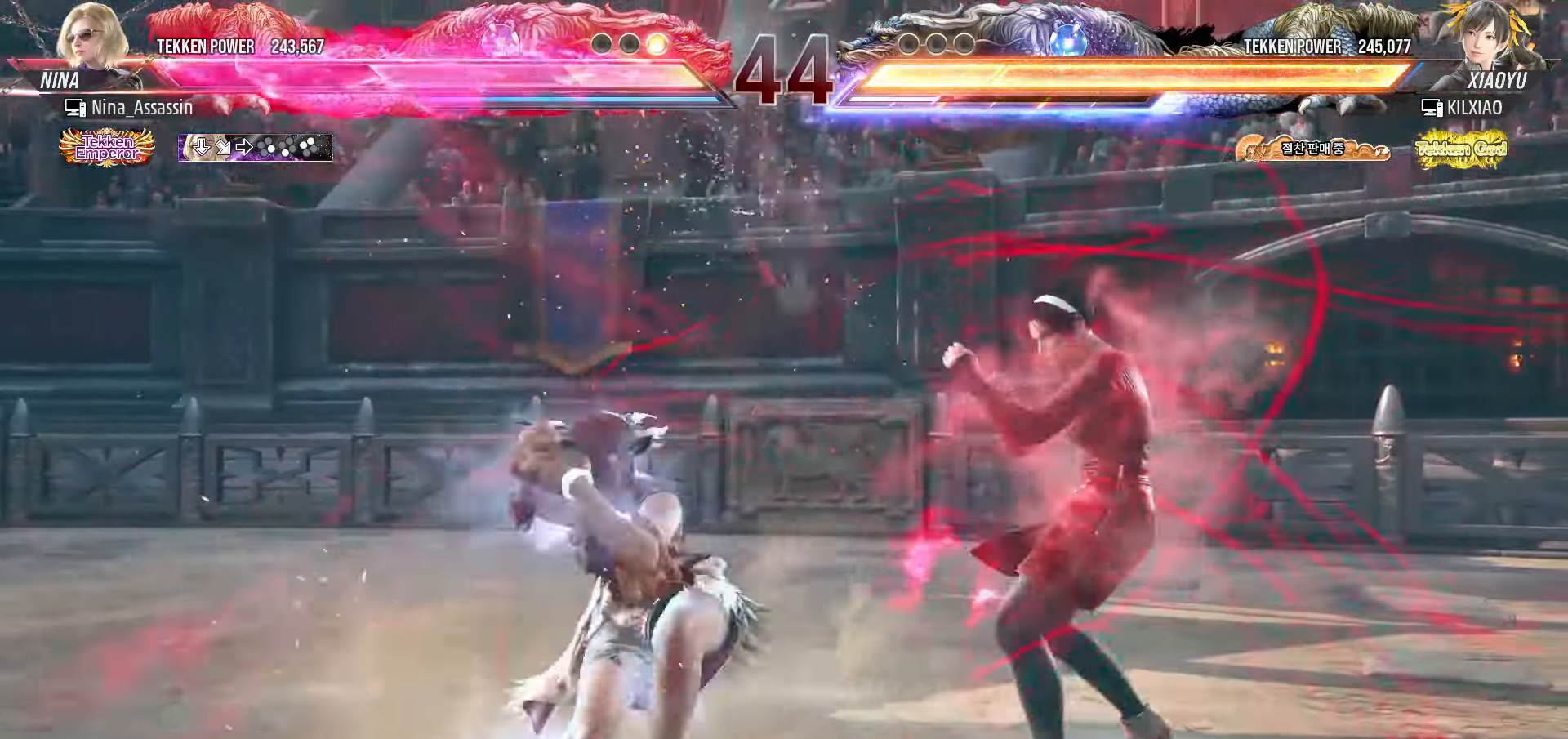
{"dt_ms": 500, "buttons": [], "left_stick": "right", "events": []}
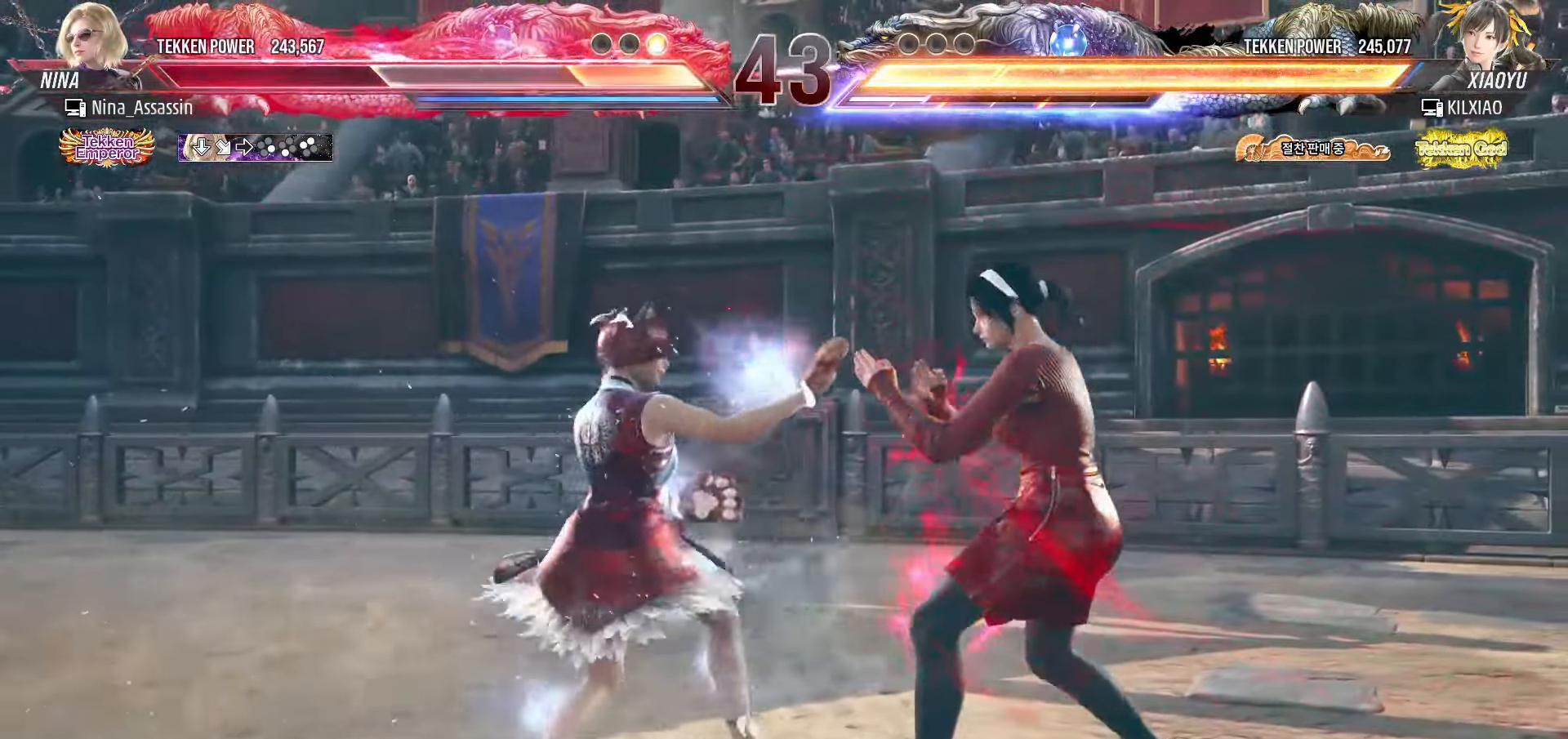
{"dt_ms": 500, "buttons": [], "left_stick": "down-right", "events": [[367, "left_stick", "down-right"]]}
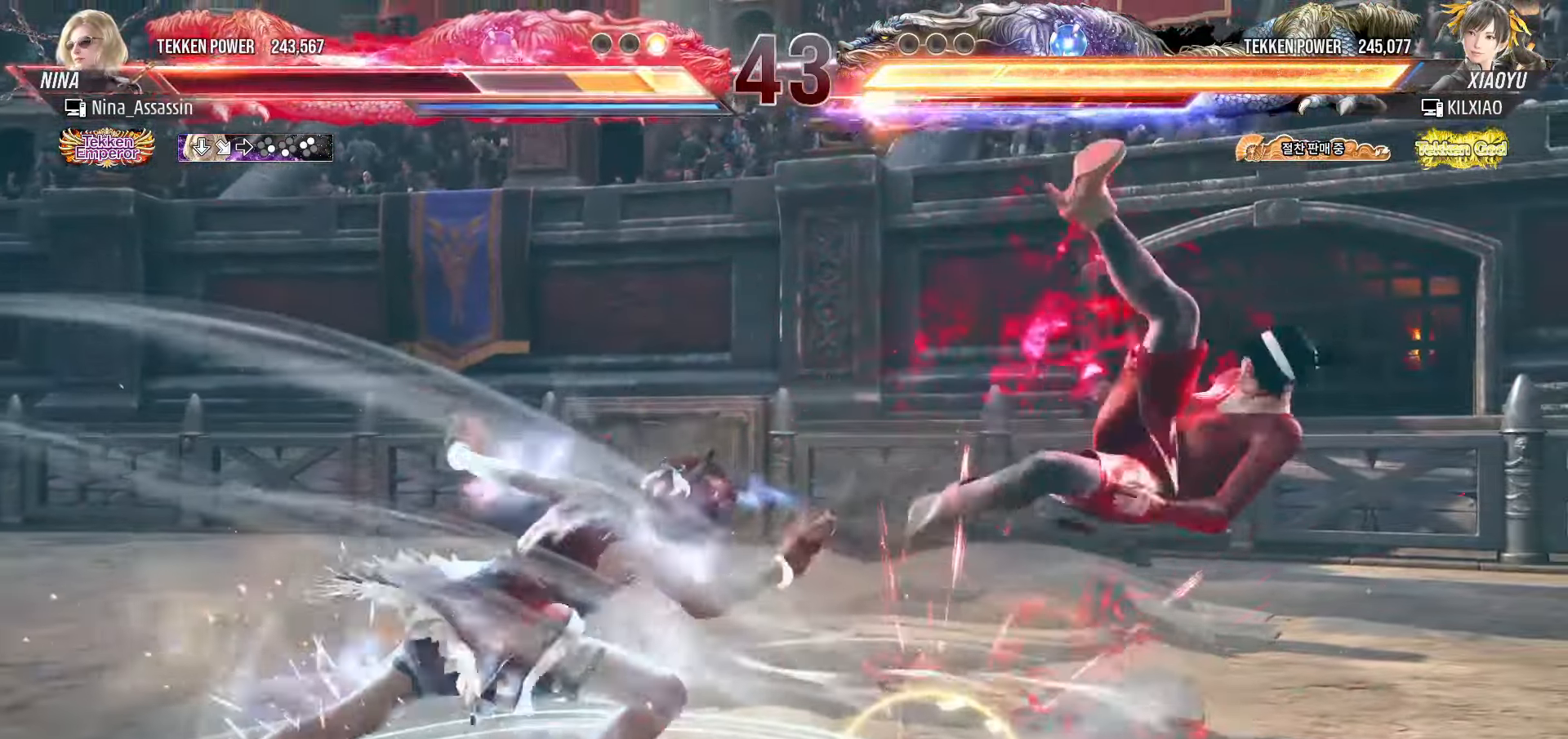
{"dt_ms": 500, "buttons": [], "left_stick": "right", "events": [[167, "left_stick", "center"], [300, "left_stick", "right"]]}
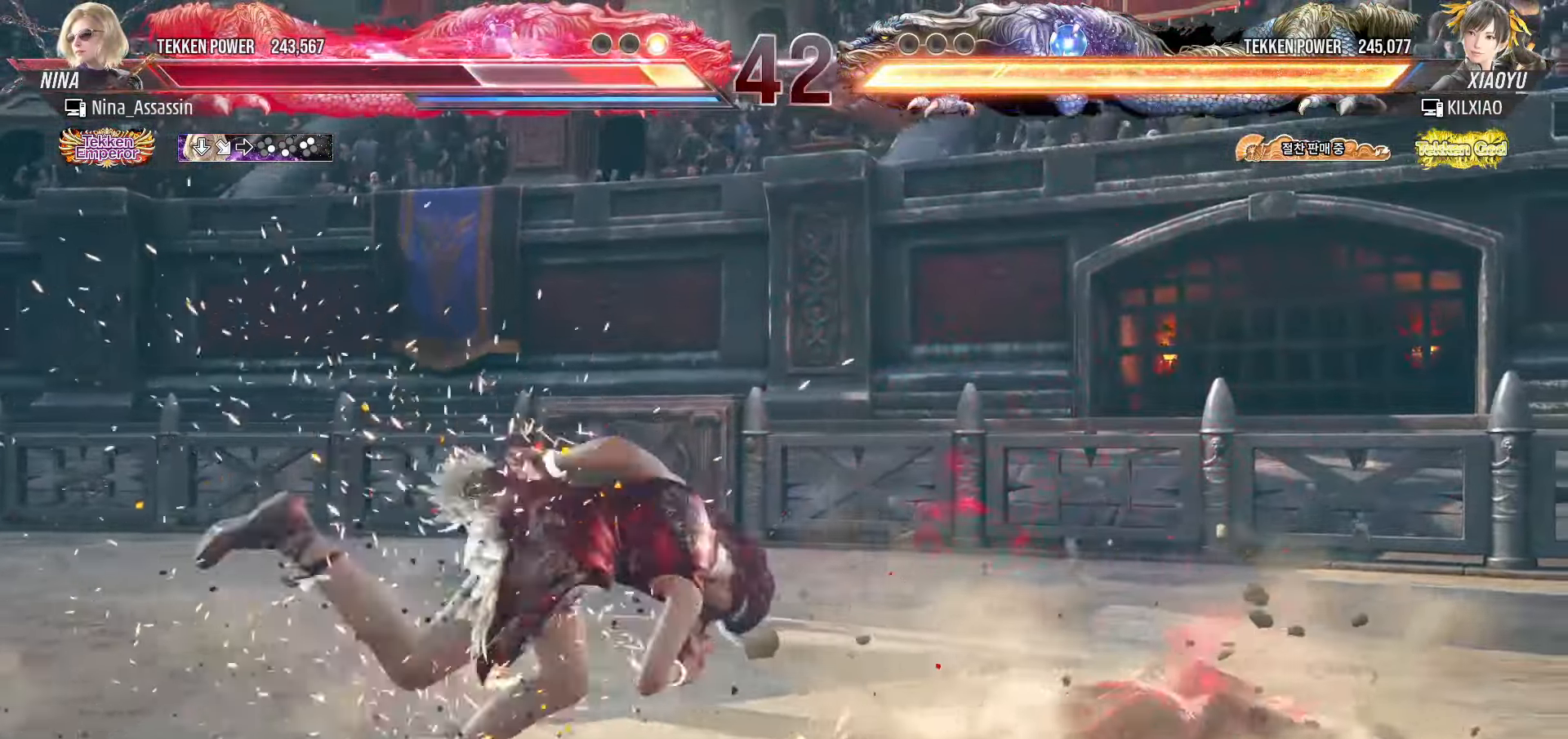
{"dt_ms": 500, "buttons": [], "left_stick": "center", "events": [[350, "left_stick", "center"]]}
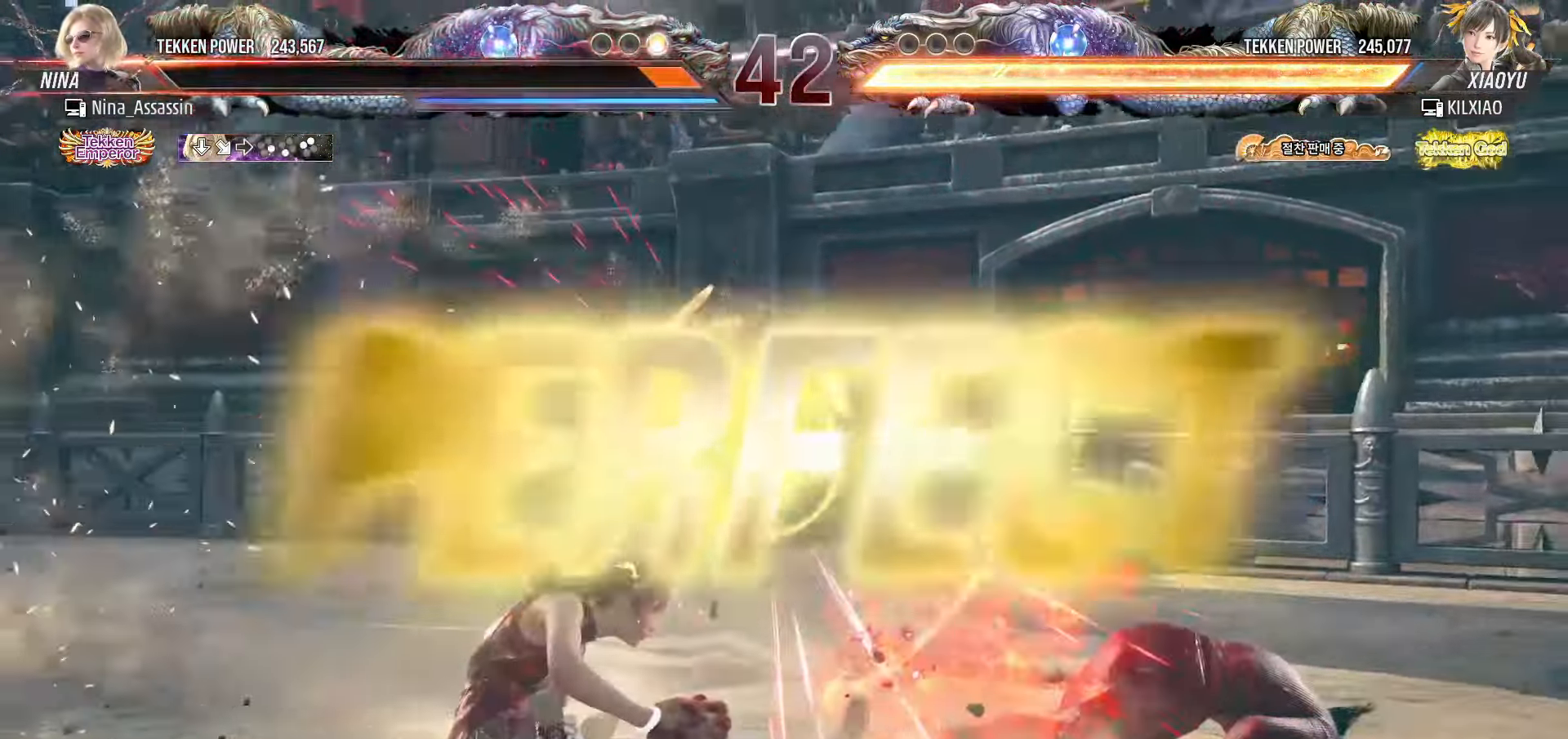
{"dt_ms": 500, "buttons": ["START"], "left_stick": "center", "events": [[483, "START", "down"]]}
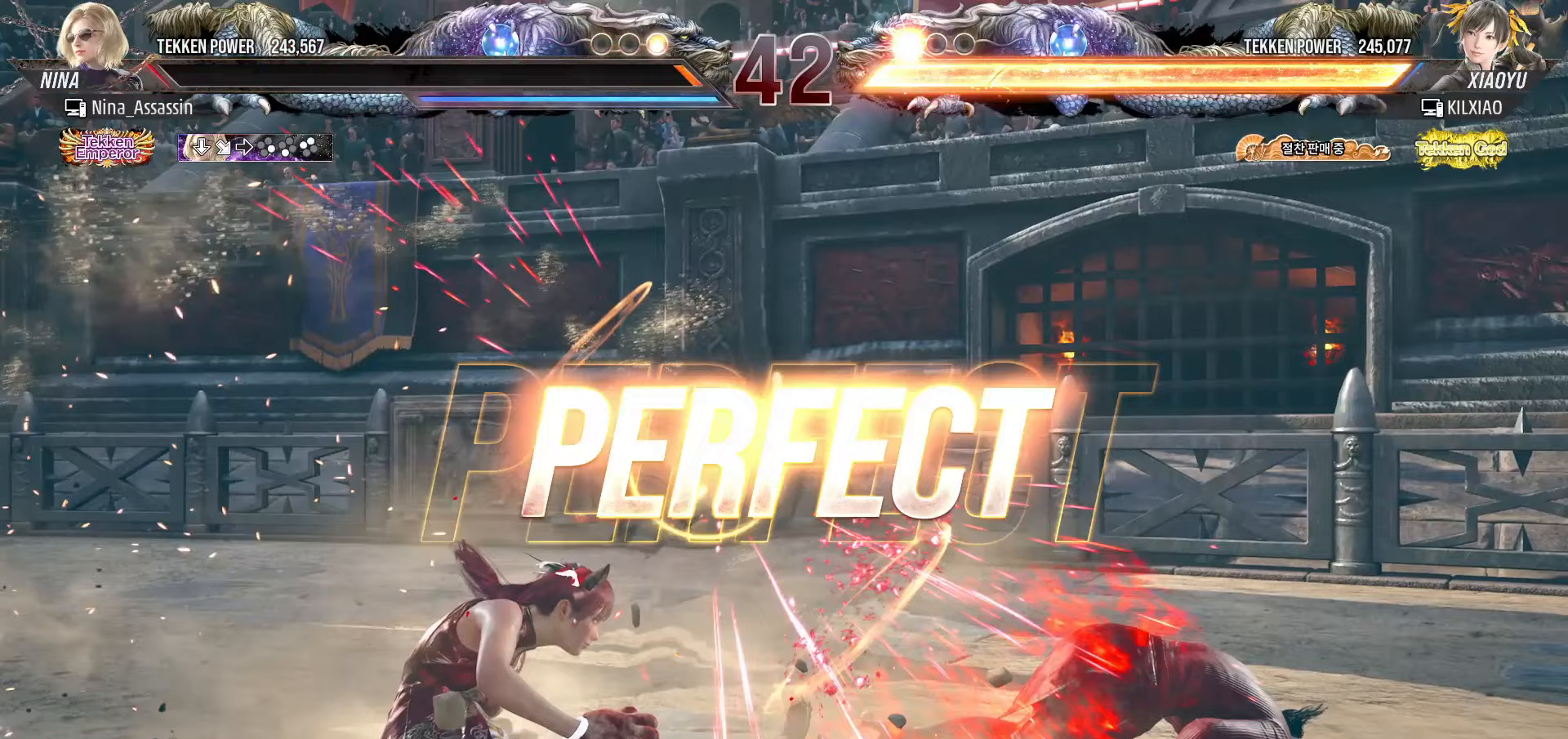
{"dt_ms": 500, "buttons": [], "left_stick": "center", "events": [[67, "START", "up"], [100, "START", "down"], [183, "START", "up"], [250, "START", "down"], [333, "START", "up"], [383, "START", "down"], [483, "START", "up"]]}
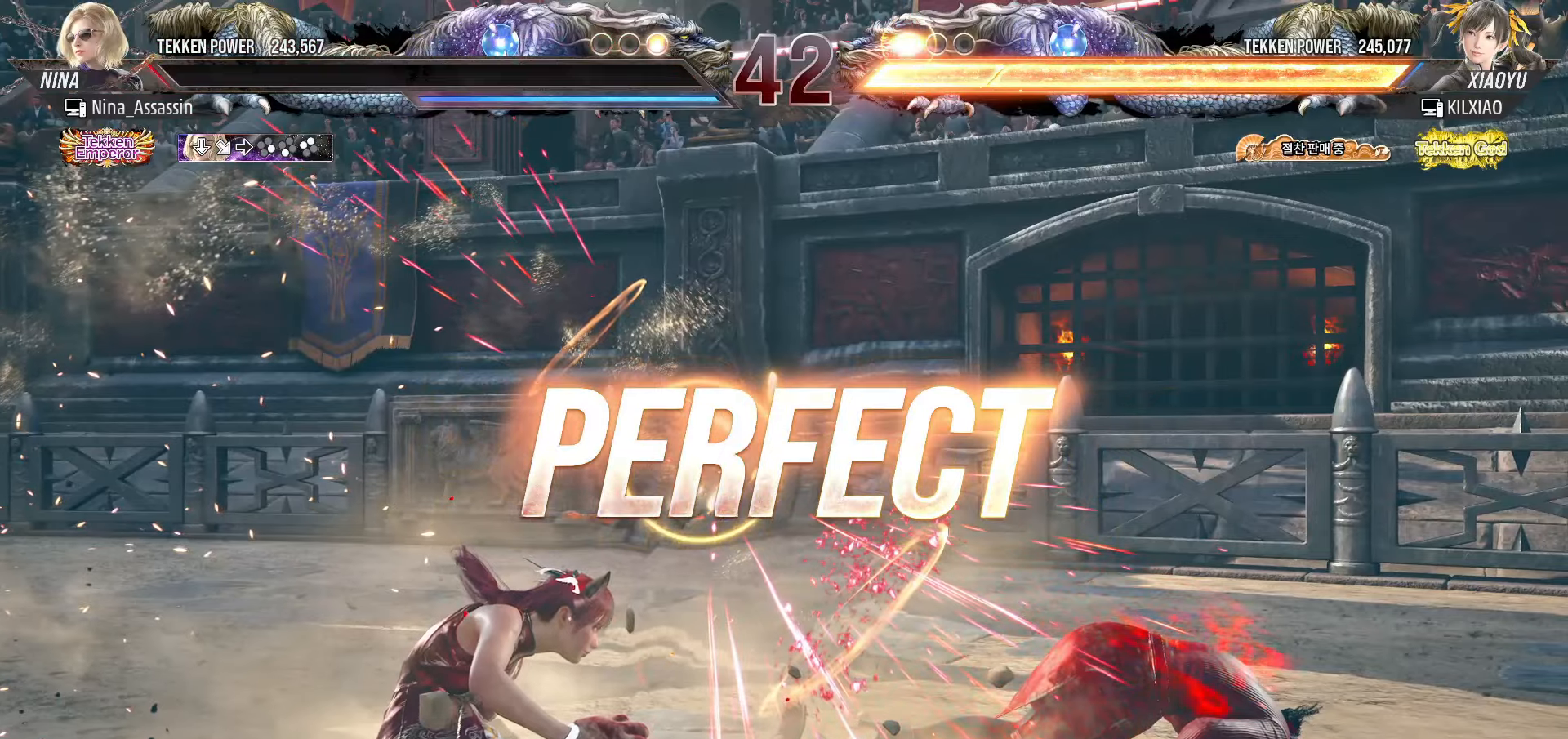
{"dt_ms": 500, "buttons": ["START"], "left_stick": "center", "events": [[50, "START", "down"], [133, "START", "up"], [183, "START", "down"], [283, "START", "up"], [333, "START", "down"], [433, "START", "up"], [500, "START", "down"]]}
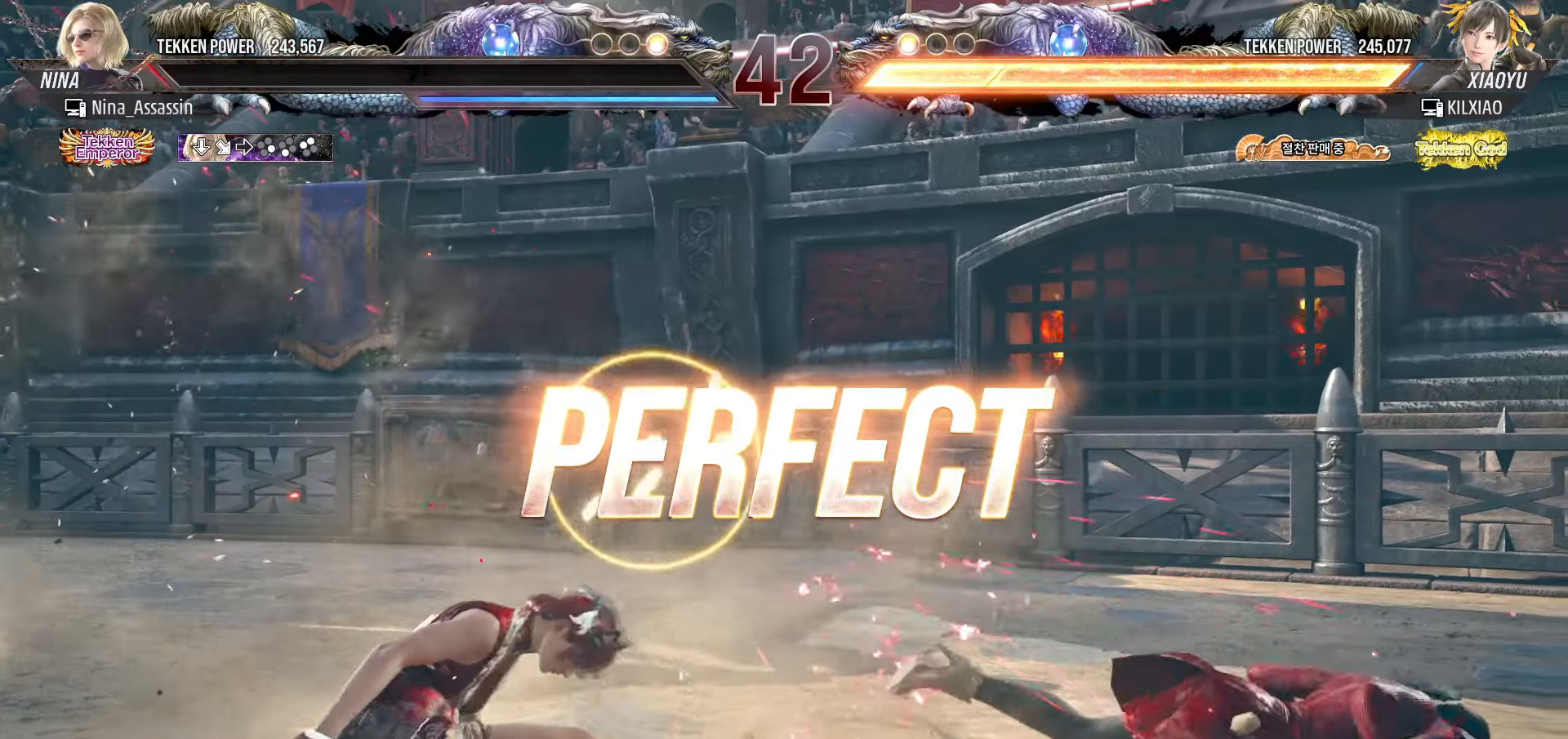
{"dt_ms": 500, "buttons": ["START"], "left_stick": "center", "events": [[83, "START", "up"], [133, "START", "down"], [233, "START", "up"], [300, "START", "down"], [383, "START", "up"], [450, "START", "down"]]}
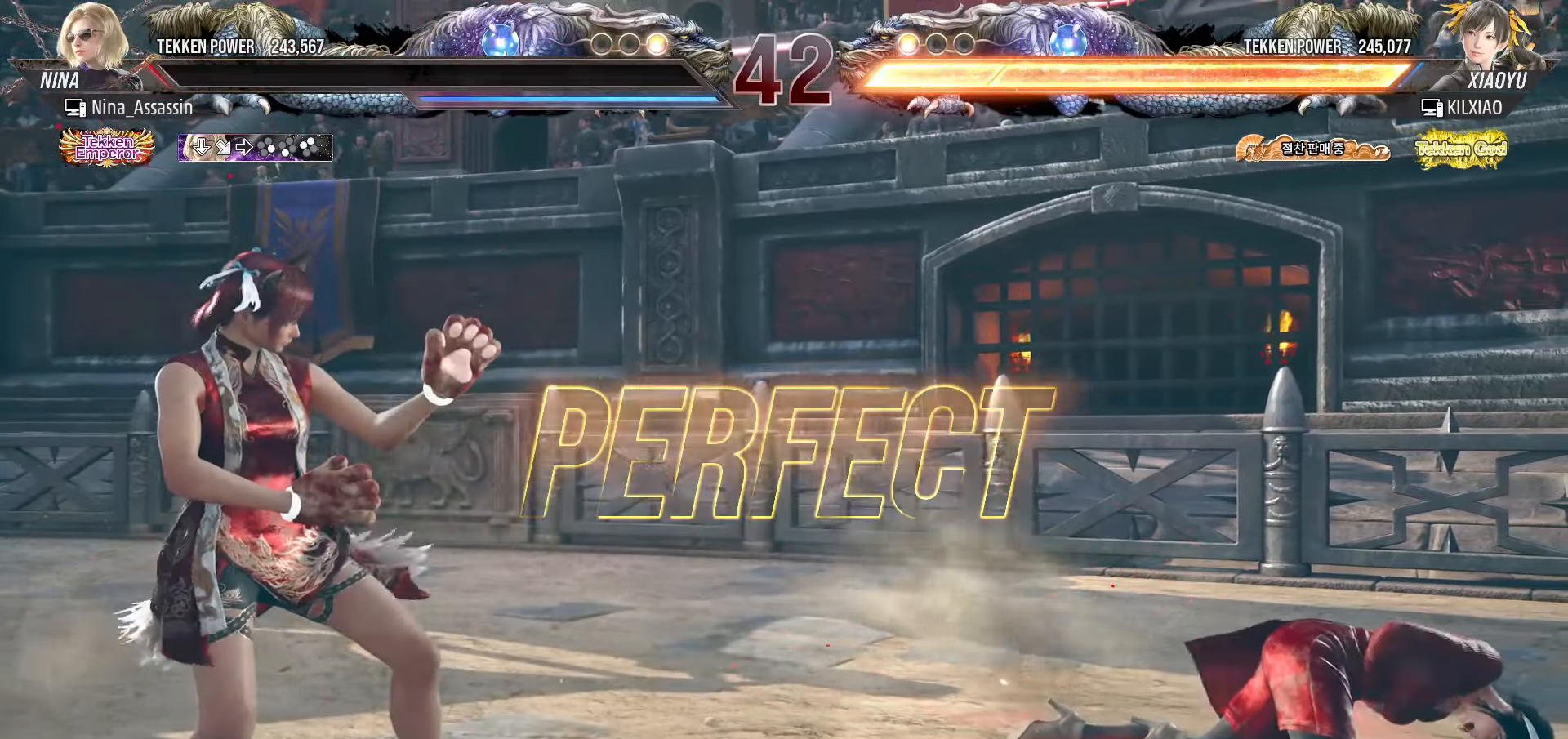
{"dt_ms": 500, "buttons": ["START"], "left_stick": "center", "events": [[33, "START", "up"], [100, "START", "down"], [200, "START", "up"], [267, "START", "down"], [350, "START", "up"], [417, "START", "down"]]}
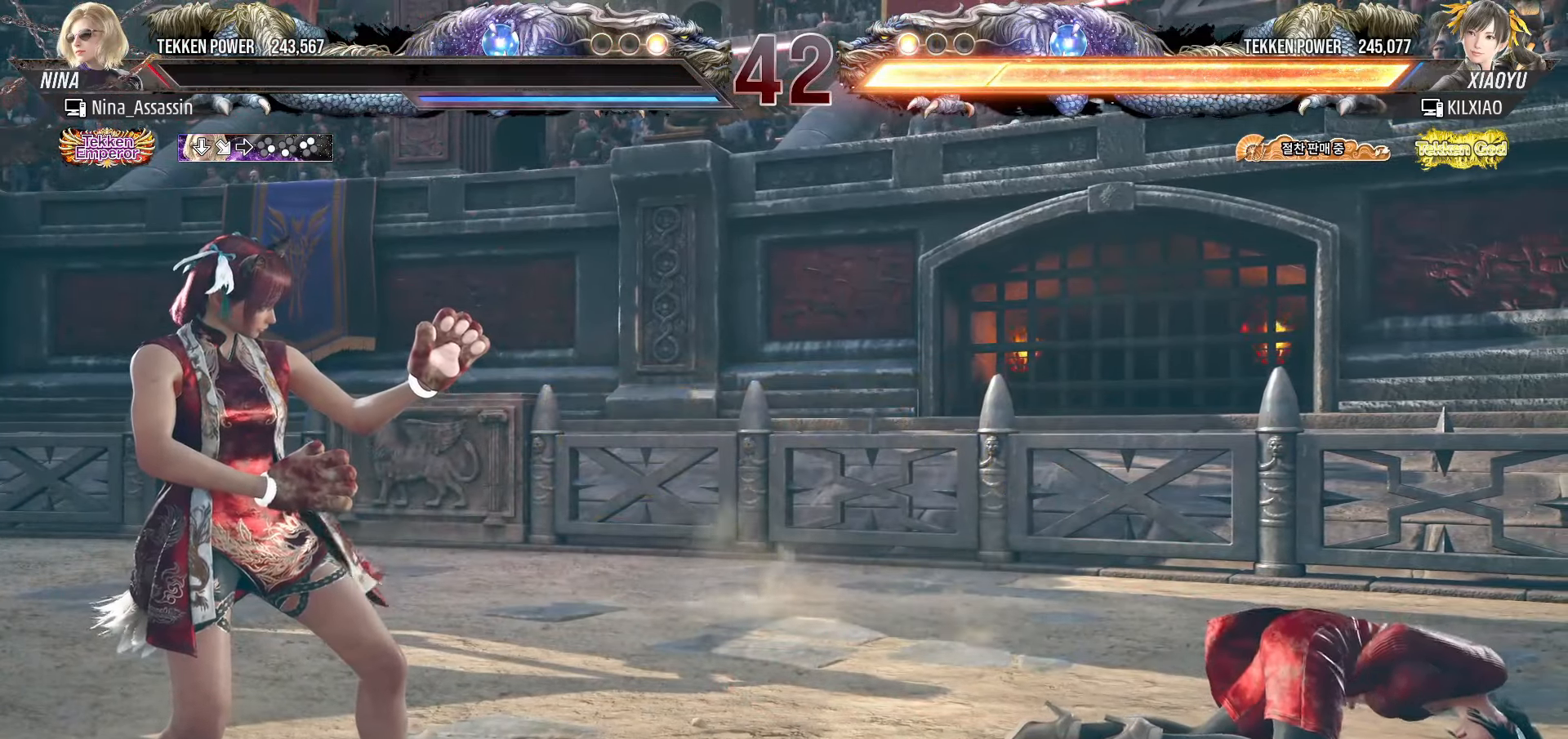
{"dt_ms": 500, "buttons": [], "left_stick": "center", "events": [[17, "START", "up"], [83, "START", "down"], [167, "START", "up"], [250, "START", "down"], [333, "START", "up"], [400, "START", "down"], [500, "START", "up"]]}
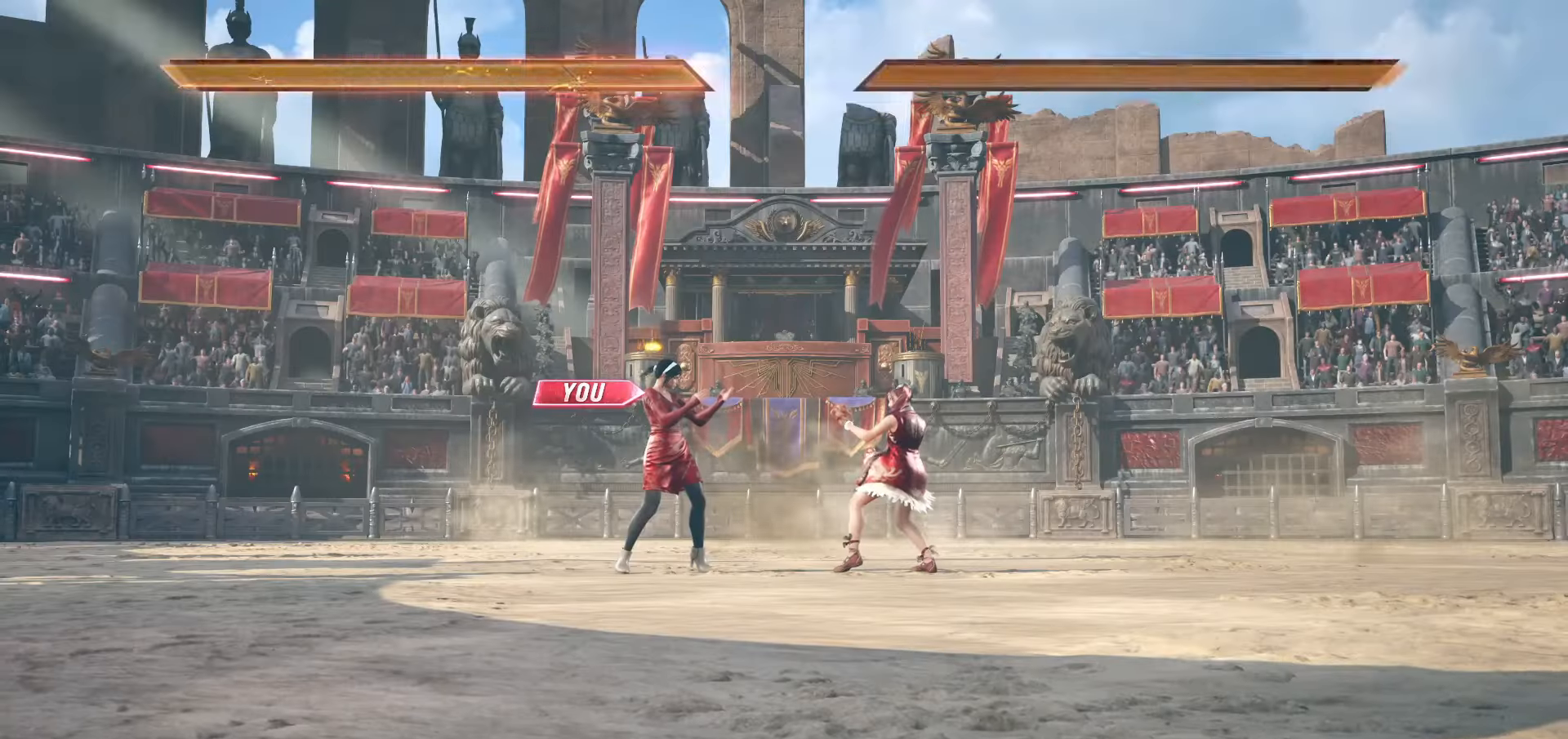
{"dt_ms": 500, "buttons": [], "left_stick": "center", "events": [[50, "START", "down"], [150, "START", "up"], [217, "START", "down"], [300, "START", "up"], [367, "START", "down"], [450, "START", "up"]]}
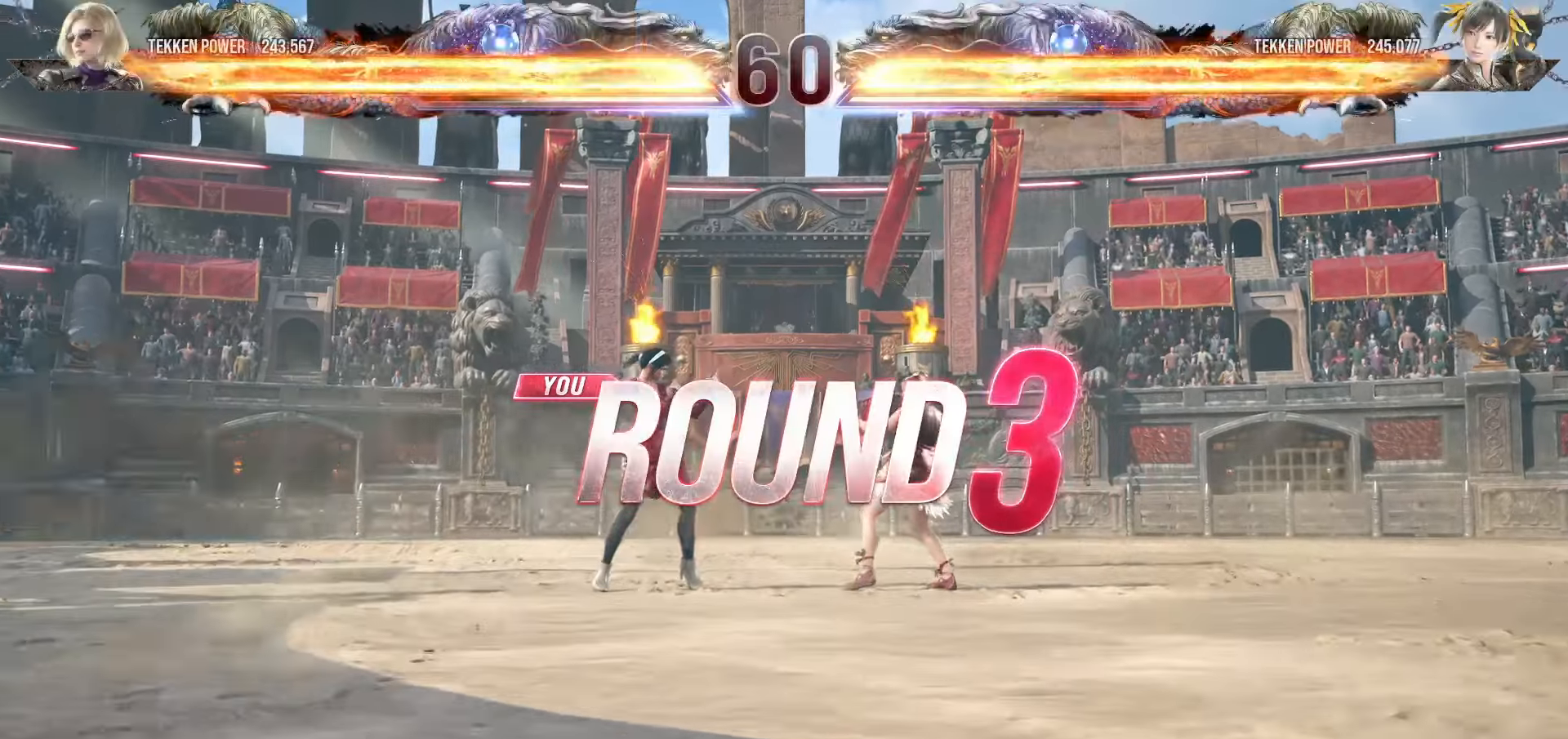
{"dt_ms": 1000, "buttons": [], "left_stick": "center"}
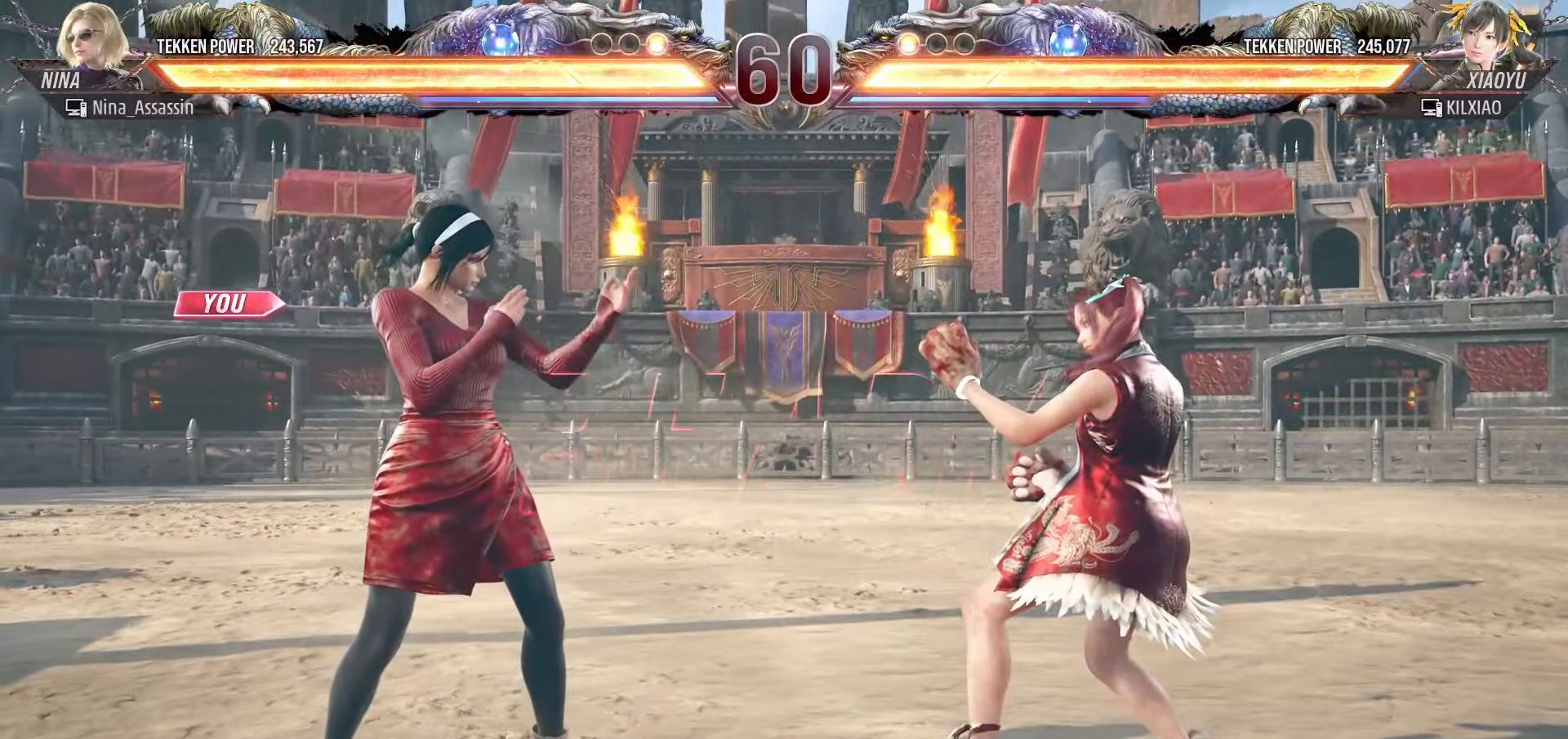
{"dt_ms": 500, "buttons": [], "left_stick": "center", "events": []}
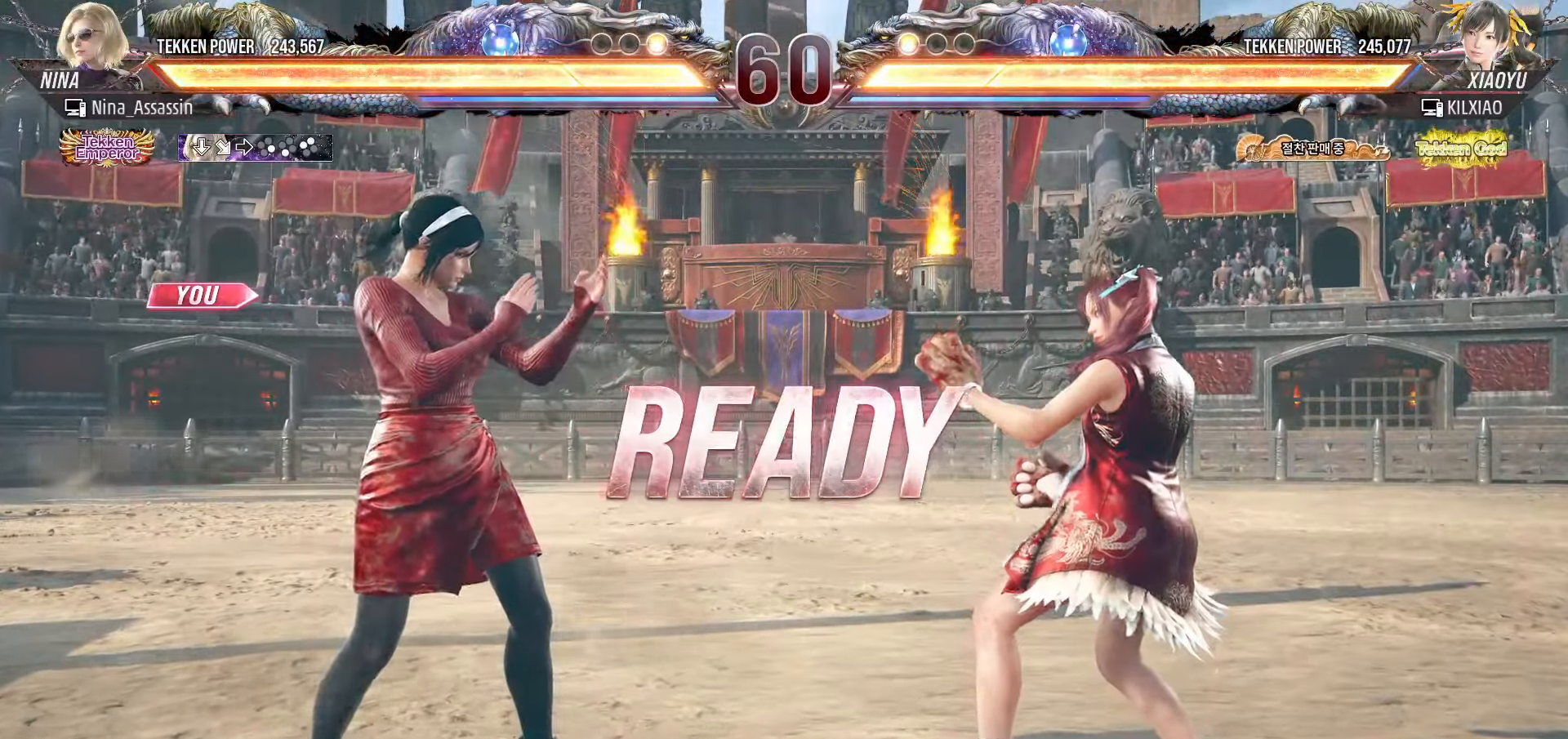
{"dt_ms": 500, "buttons": [], "left_stick": "center", "events": []}
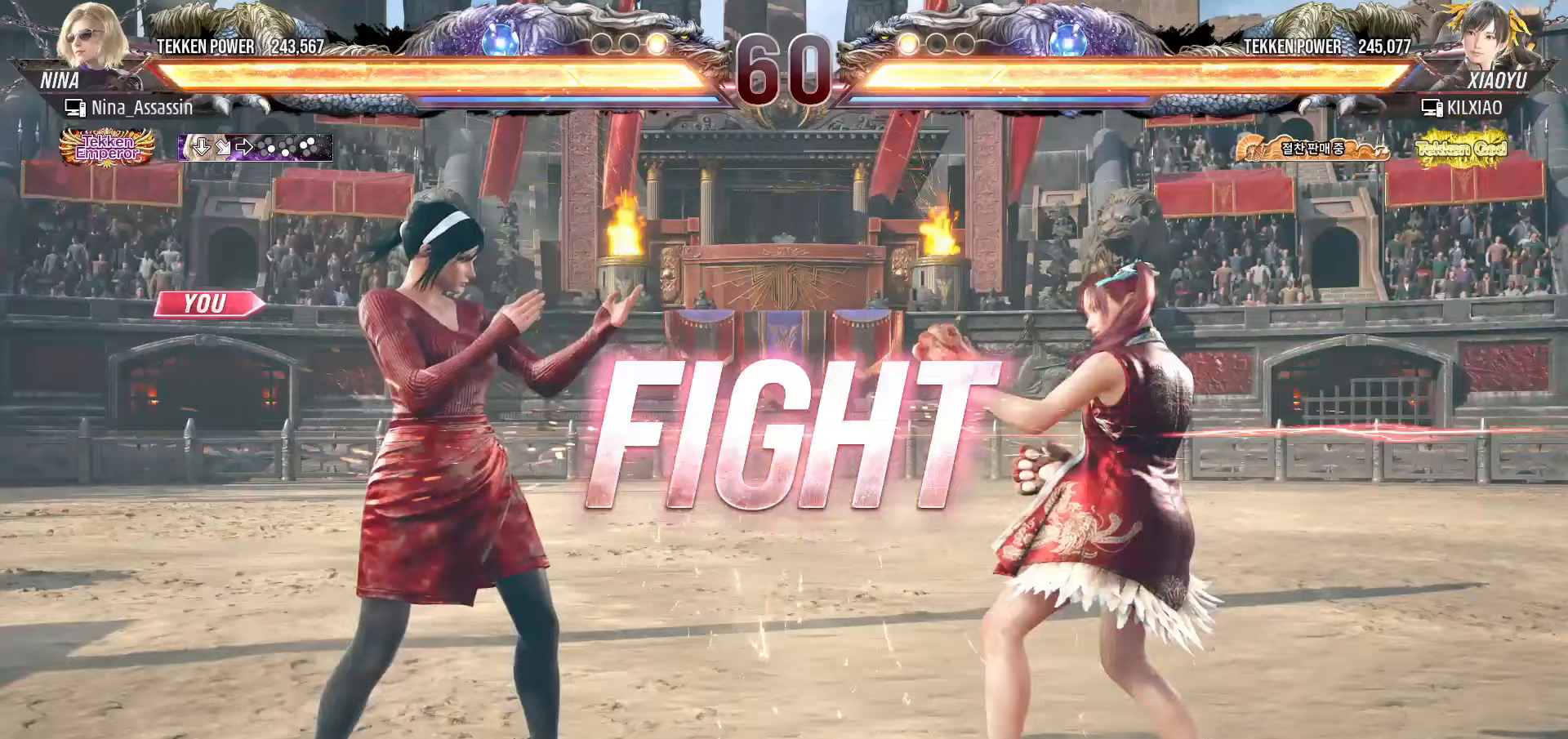
{"dt_ms": 500, "buttons": [], "left_stick": "left"}
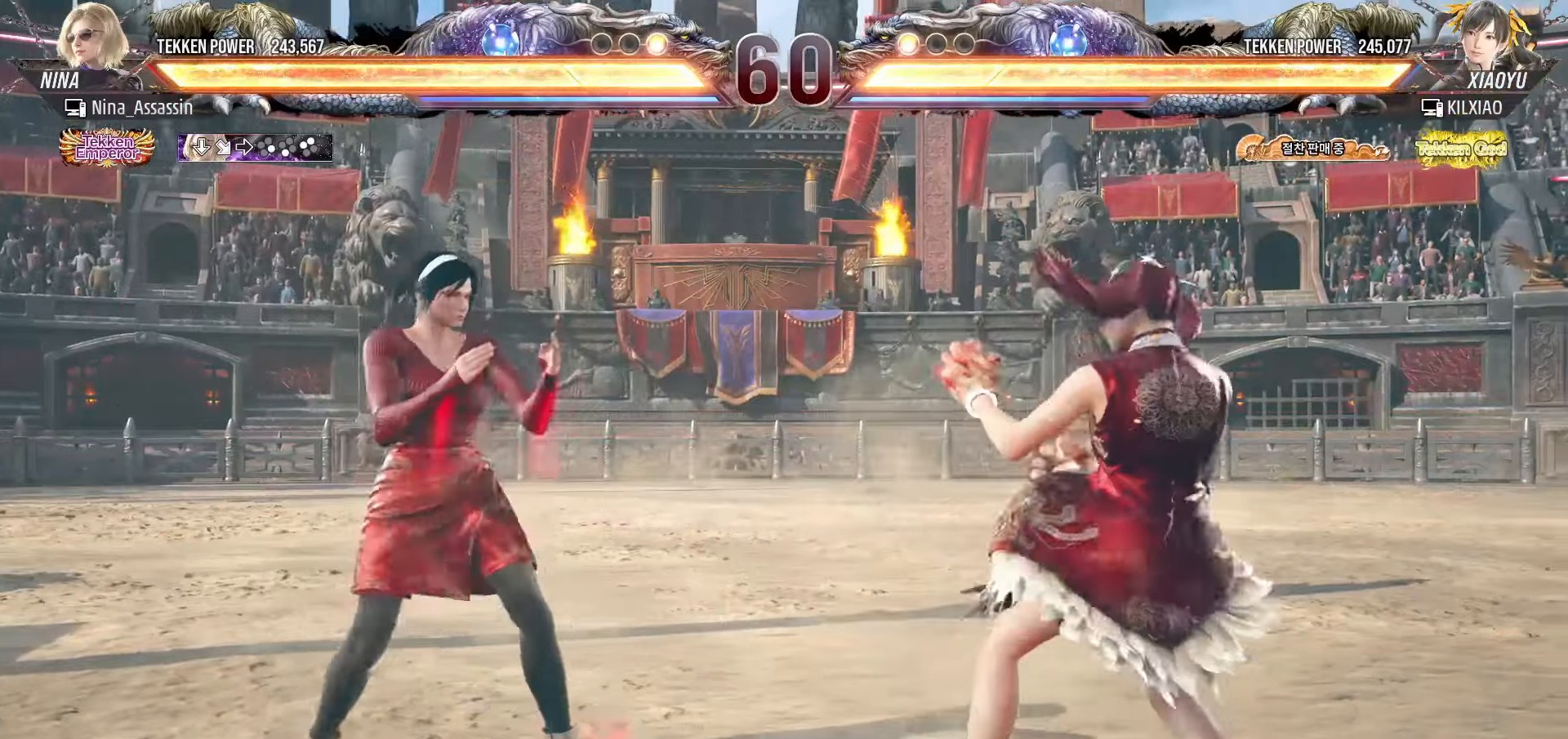
{"dt_ms": 1000, "buttons": [], "left_stick": "left"}
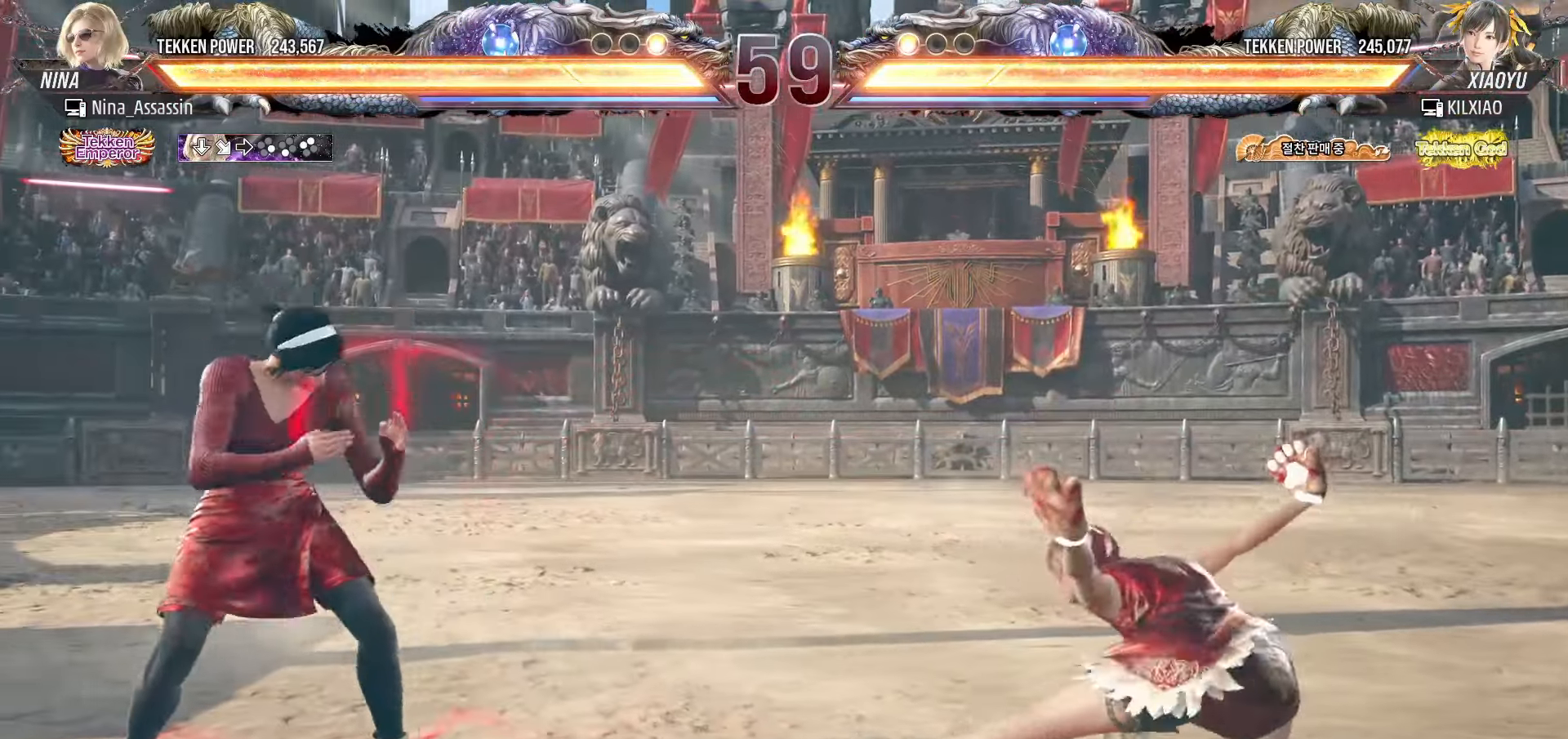
{"dt_ms": 500, "buttons": [], "left_stick": "left"}
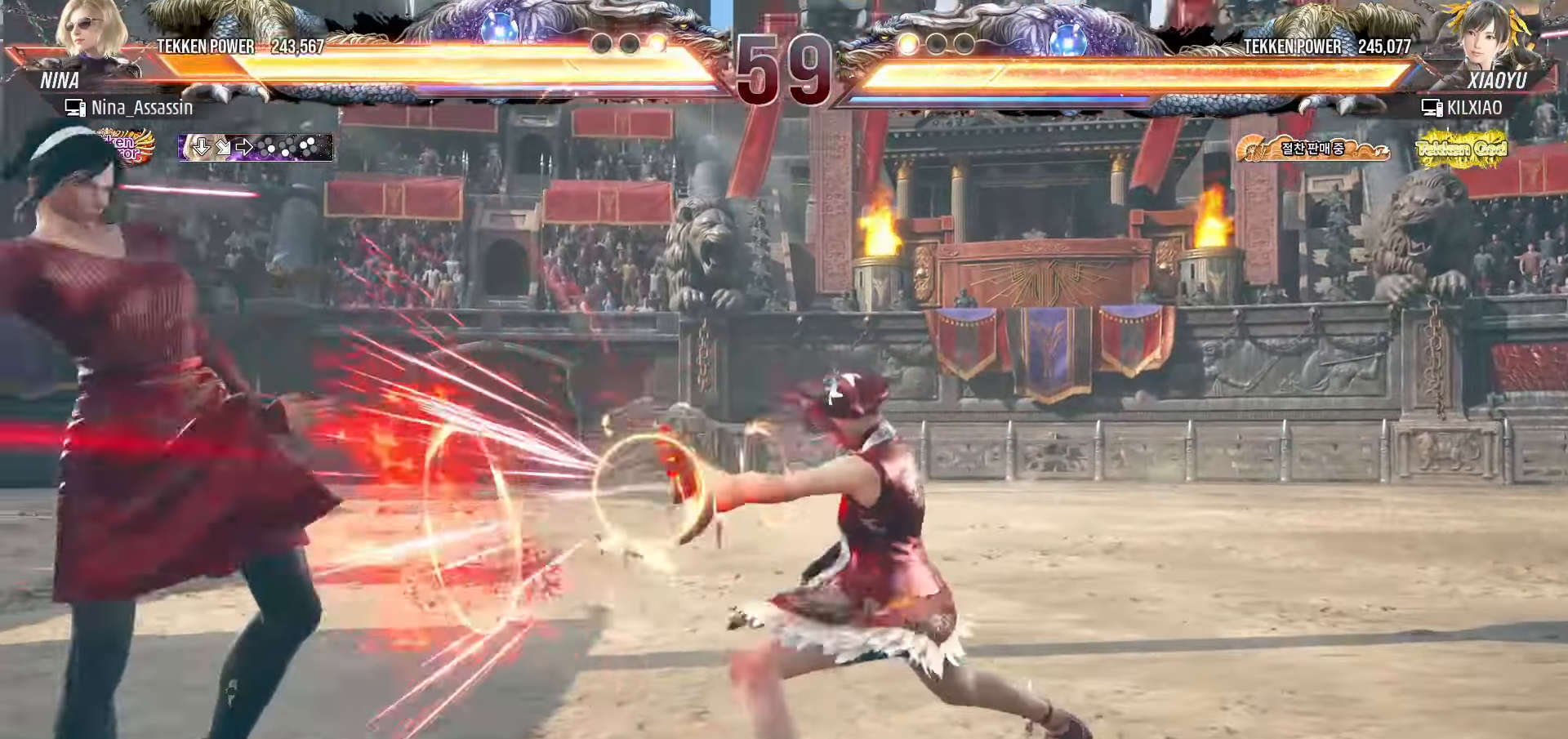
{"dt_ms": 500, "buttons": [], "left_stick": "center"}
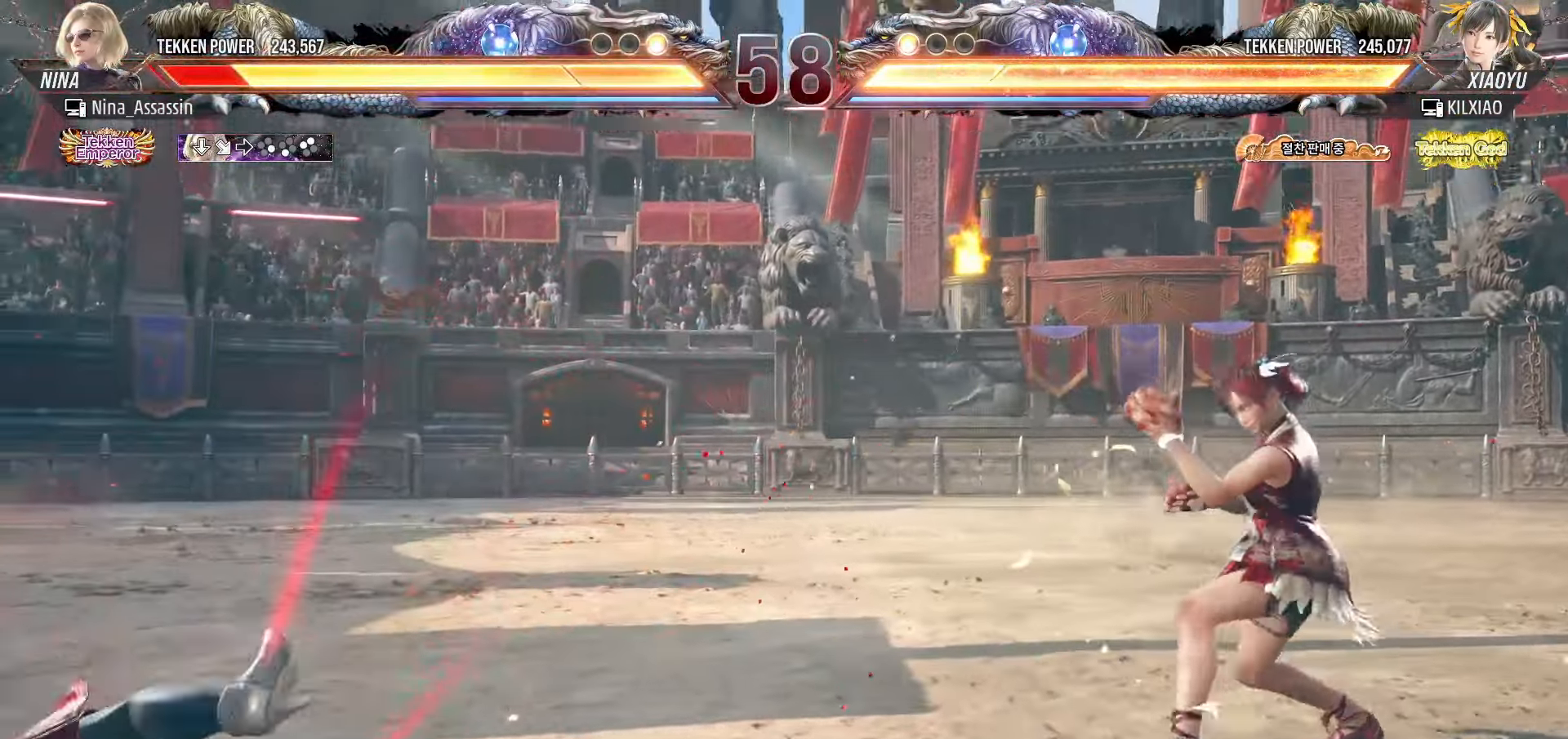
{"dt_ms": 500, "buttons": [], "left_stick": "down-left", "events": [[267, "left_stick", "left"], [467, "left_stick", "down-left"]]}
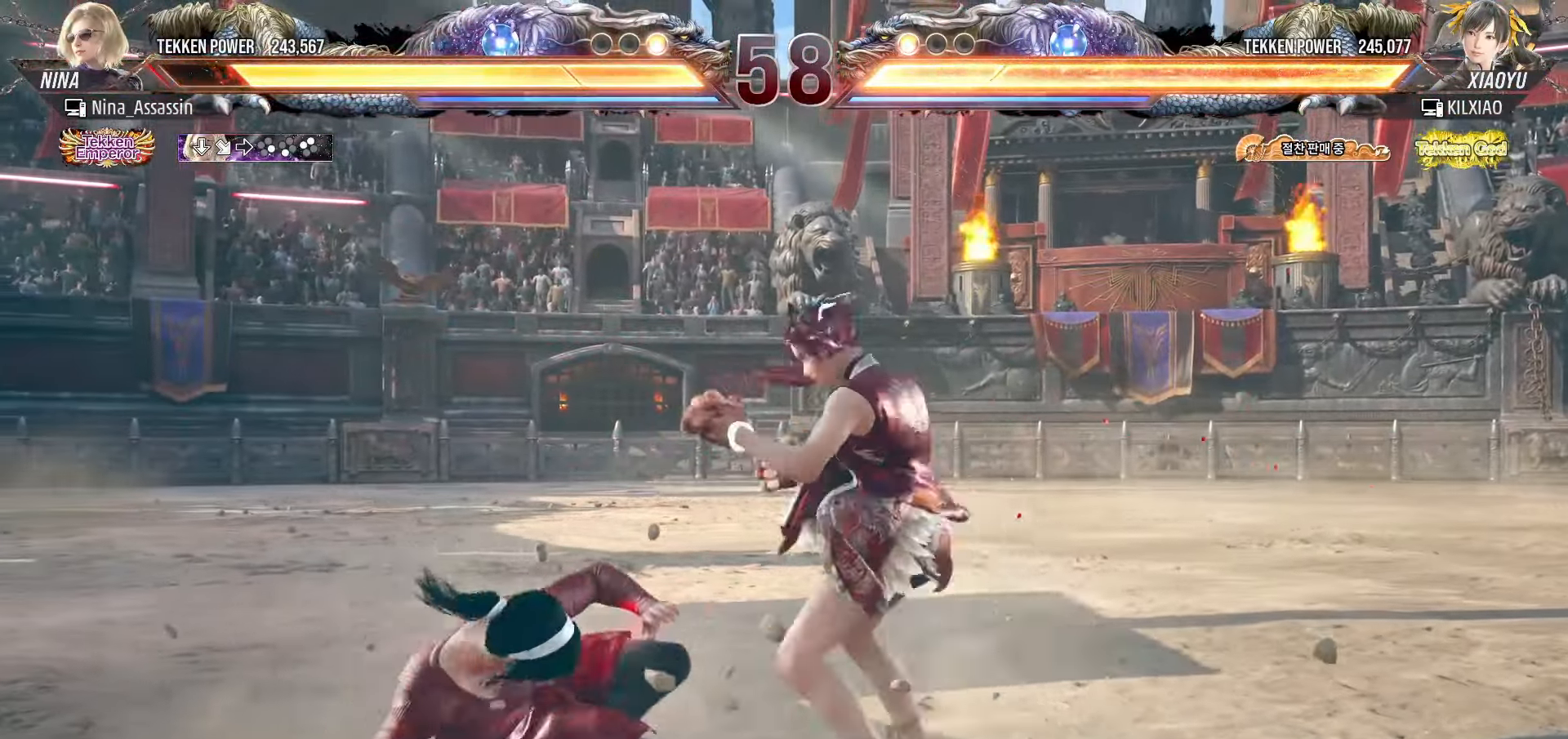
{"dt_ms": 500, "buttons": [], "left_stick": "down-left", "events": [[267, "left_stick", "center"], [333, "left_stick", "left"], [450, "left_stick", "down-left"]]}
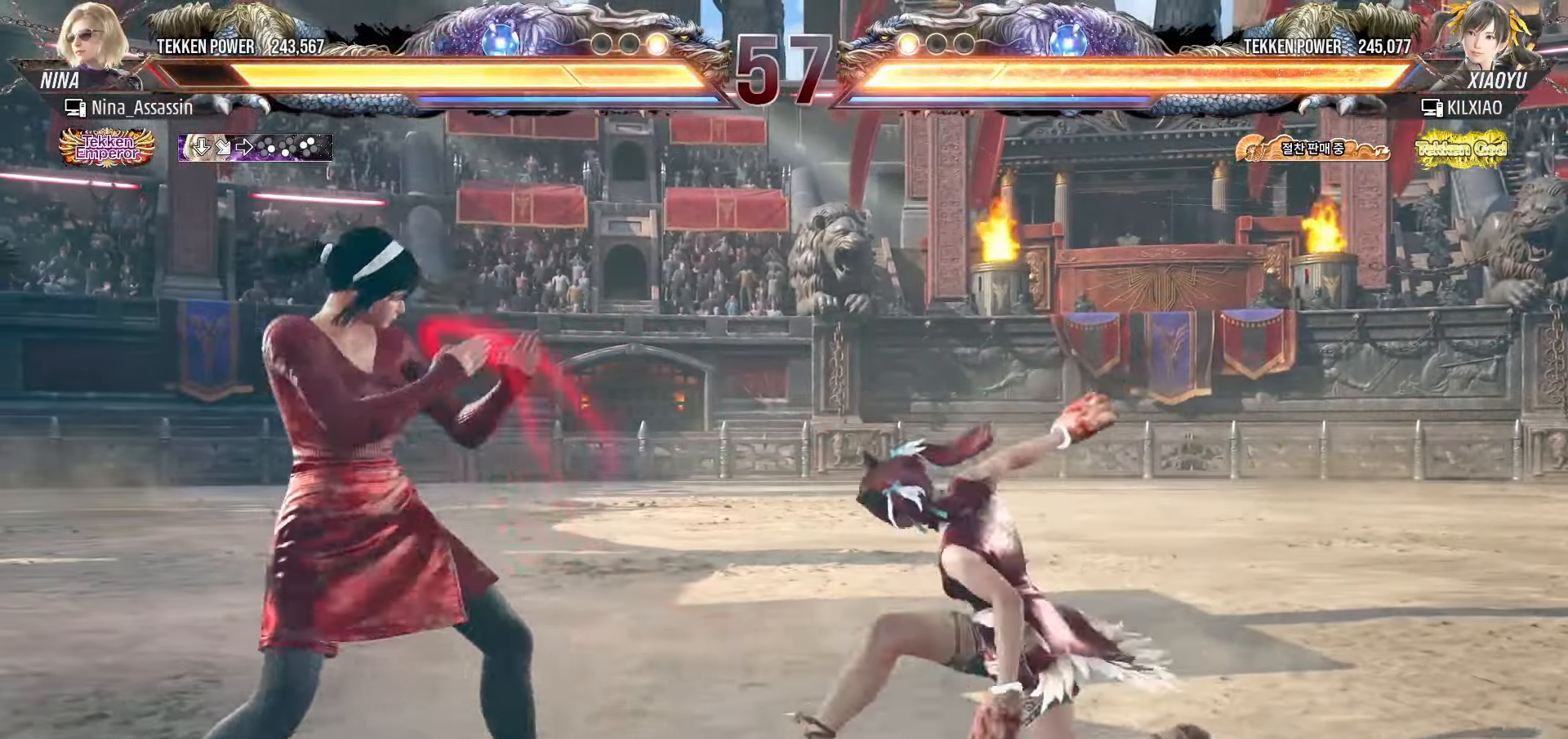
{"dt_ms": 500, "buttons": [], "left_stick": "down-right", "events": [[250, "left_stick", "down-right"], [367, "CIRCLE", "down"], [417, "CIRCLE", "up"]]}
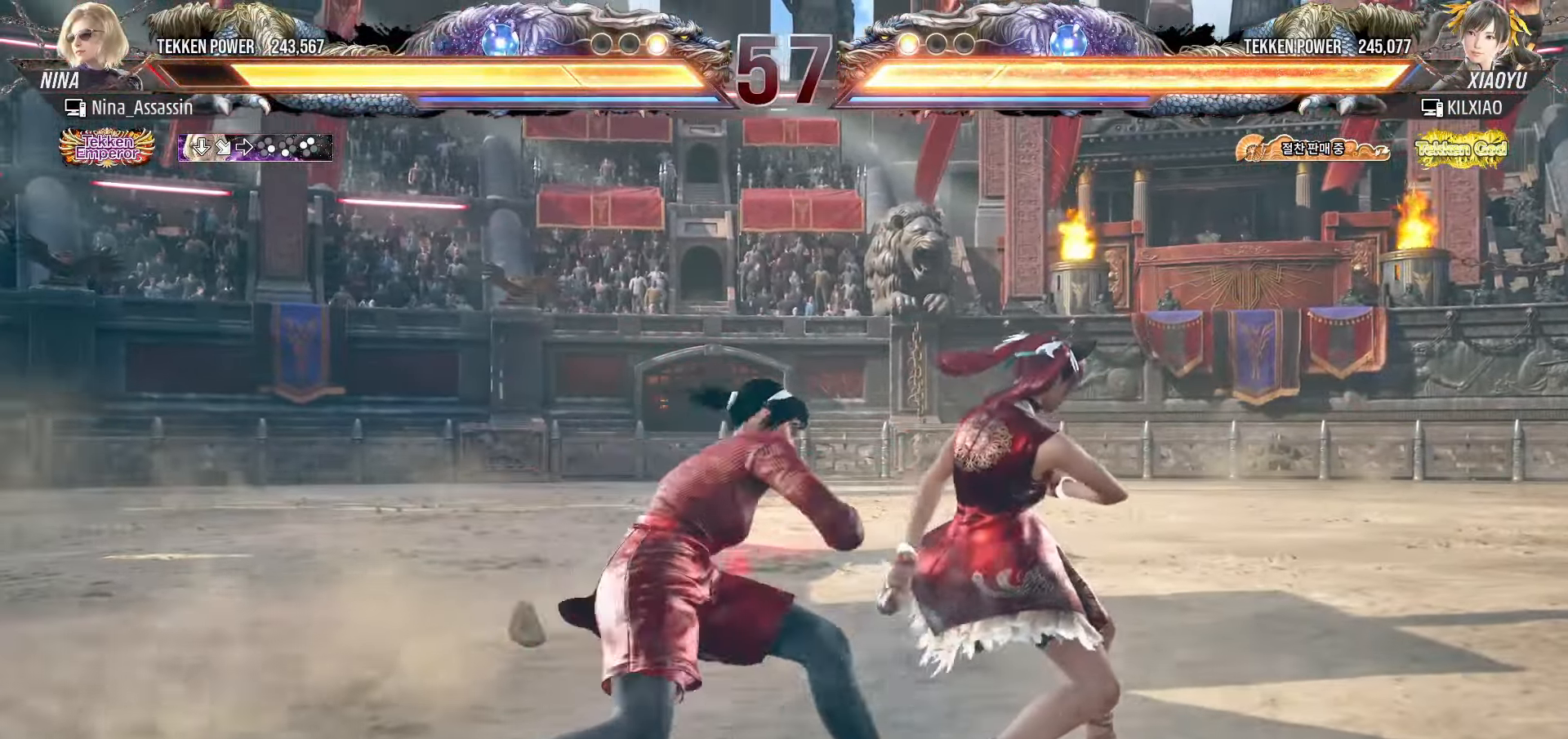
{"dt_ms": 500, "buttons": [], "left_stick": "center", "events": [[33, "SQUARE", "down"], [83, "SQUARE", "up"], [167, "left_stick", "center"], [217, "left_stick", "left"], [467, "left_stick", "center"]]}